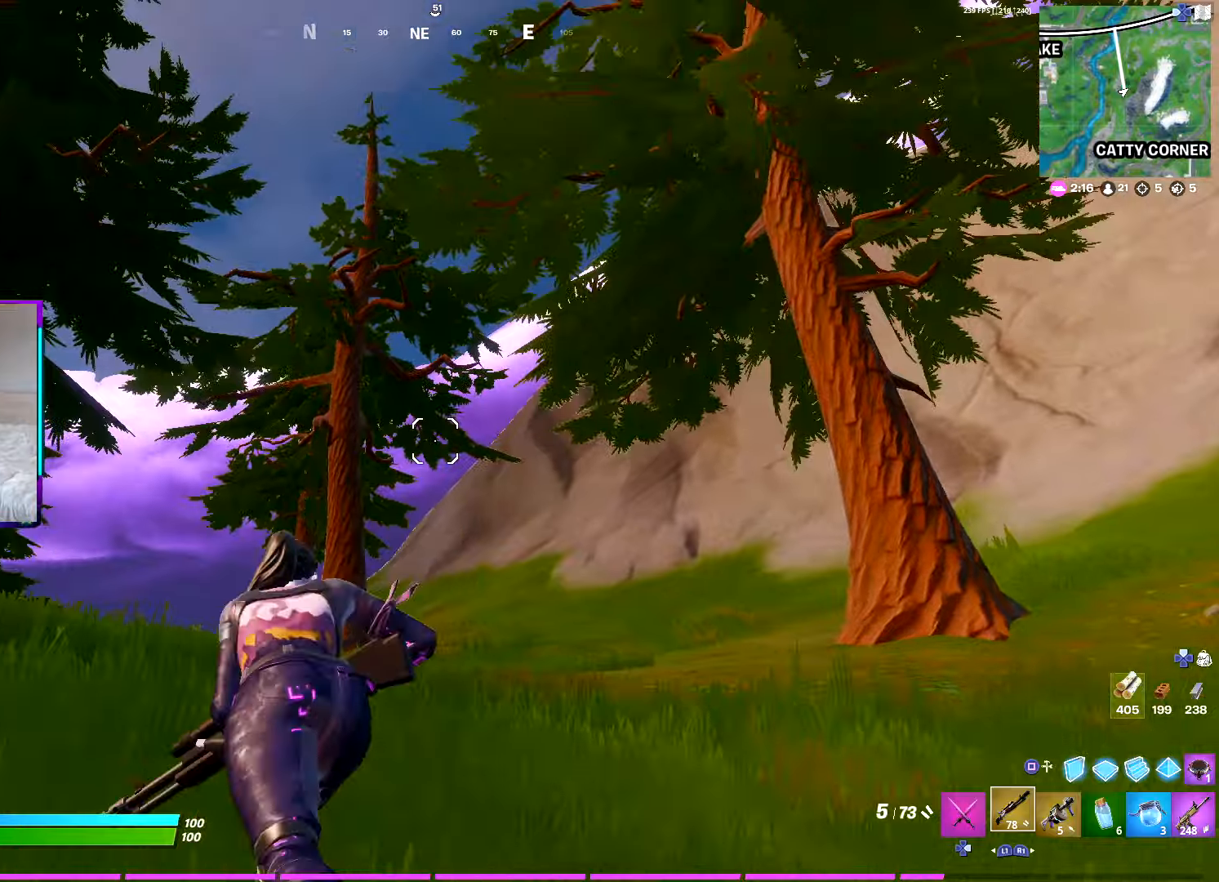
Gameplay with a controller (PlayStation layout); each line is a JSON object with the inputs held at the frame after it. "events" lists button and stick changes between this image and that frame as [ms after this image, input, new state], when the widget could be followed in between. Not read: L3.
{"buttons": [], "left_stick": "up-right", "right_stick": "center", "events": [[83, "left_stick", "up-right"], [83, "right_stick", "down"], [183, "right_stick", "center"], [316, "right_stick", "left"], [433, "right_stick", "center"]]}
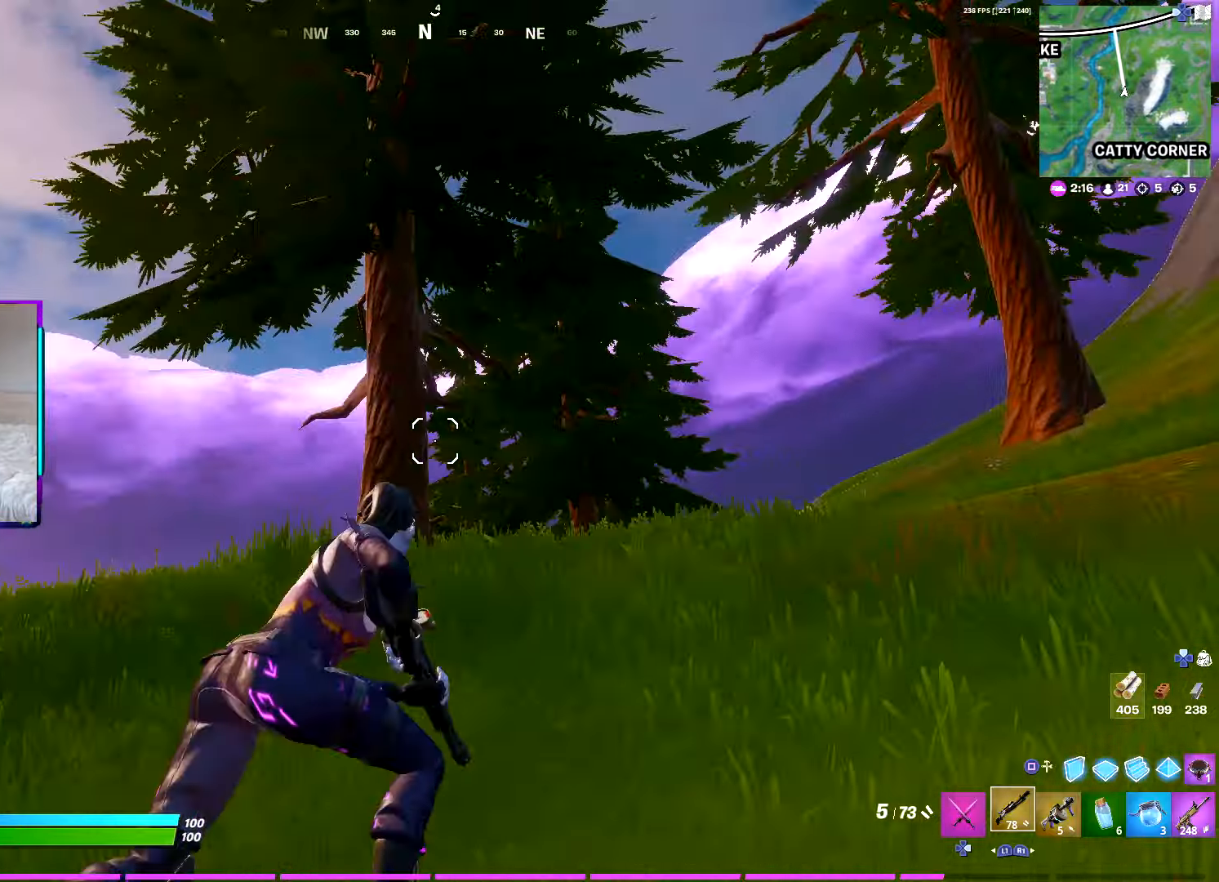
{"buttons": [], "left_stick": "up-right", "right_stick": "center", "events": []}
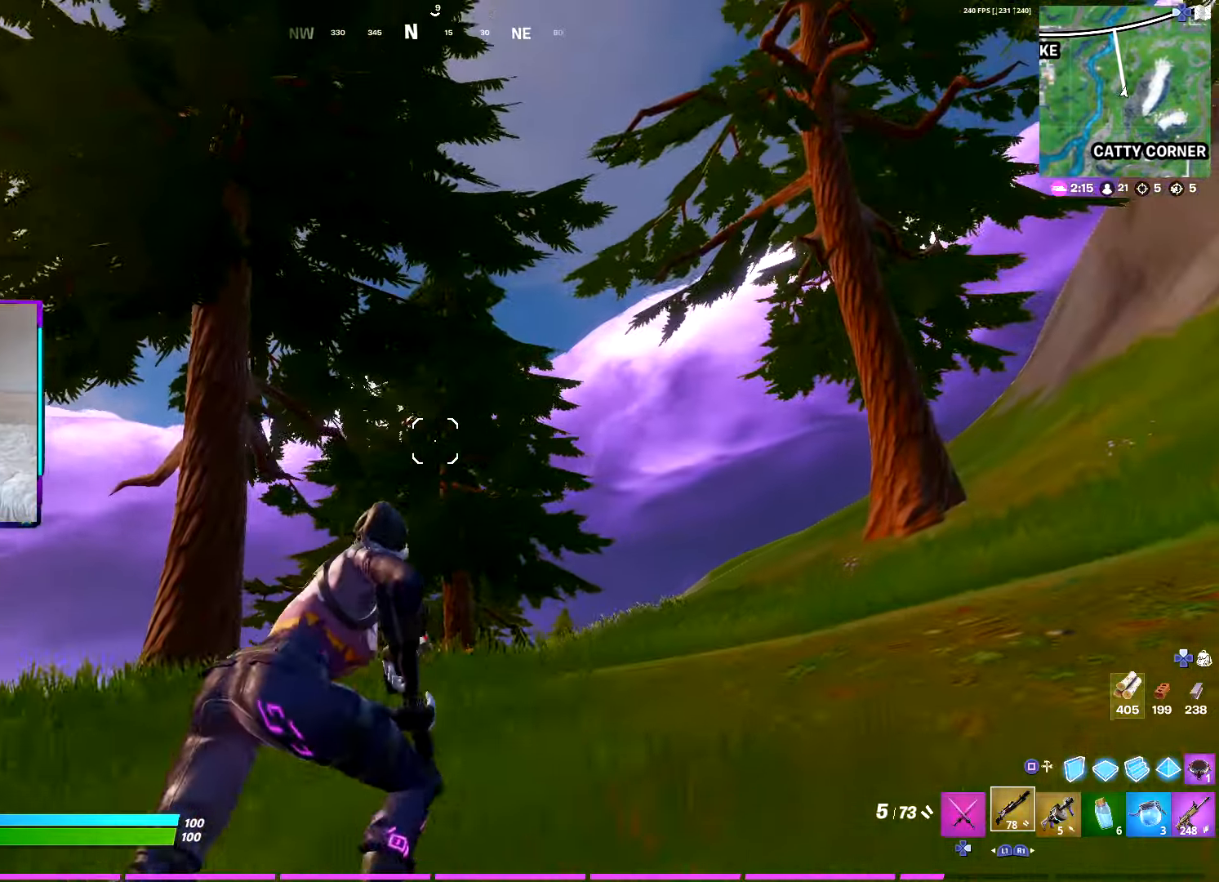
{"buttons": [], "left_stick": "up-left", "right_stick": "up", "events": [[50, "right_stick", "up-right"], [100, "right_stick", "center"], [200, "left_stick", "up"], [283, "right_stick", "down"], [383, "left_stick", "up-left"], [400, "right_stick", "center"], [500, "right_stick", "up"]]}
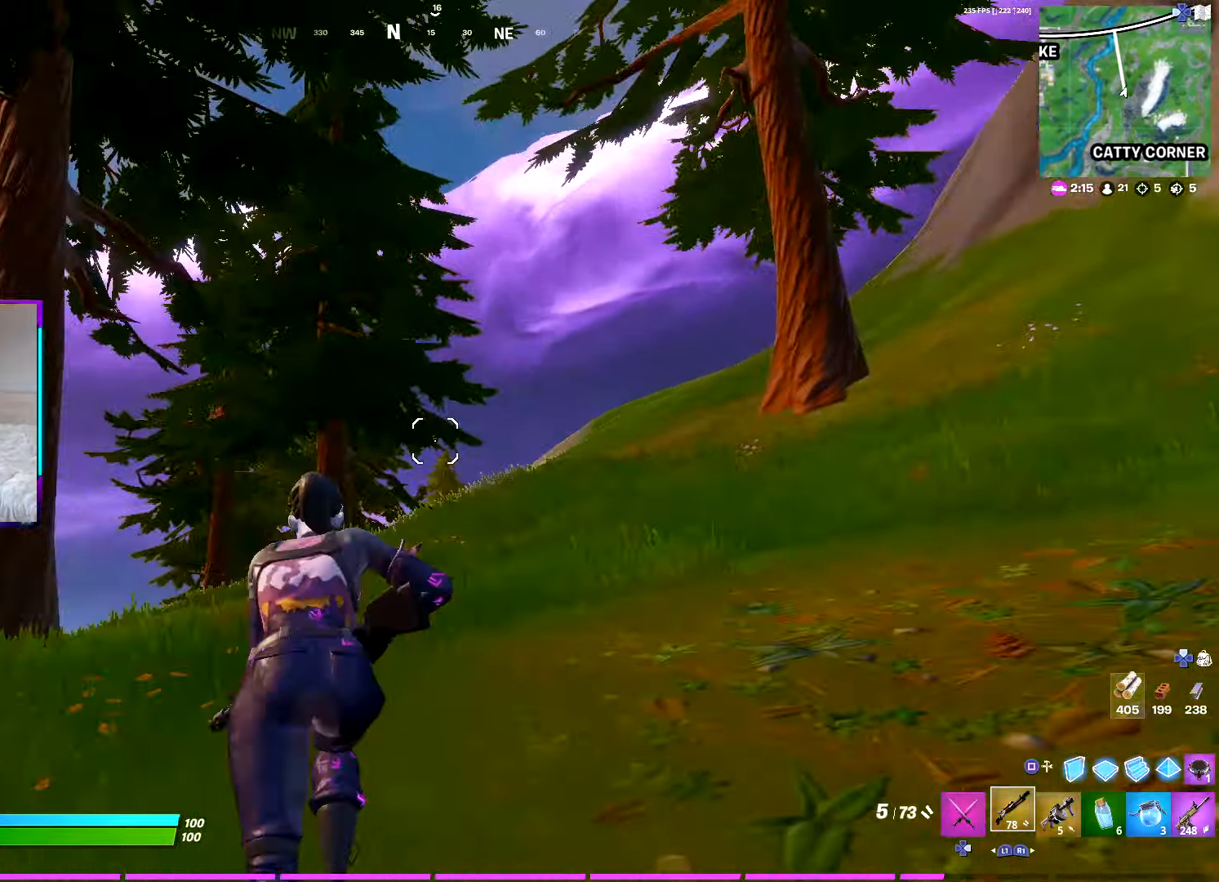
{"buttons": [], "left_stick": "up-left", "right_stick": "up-right", "events": [[50, "right_stick", "center"], [200, "right_stick", "up-right"], [283, "right_stick", "center"], [450, "right_stick", "up-right"]]}
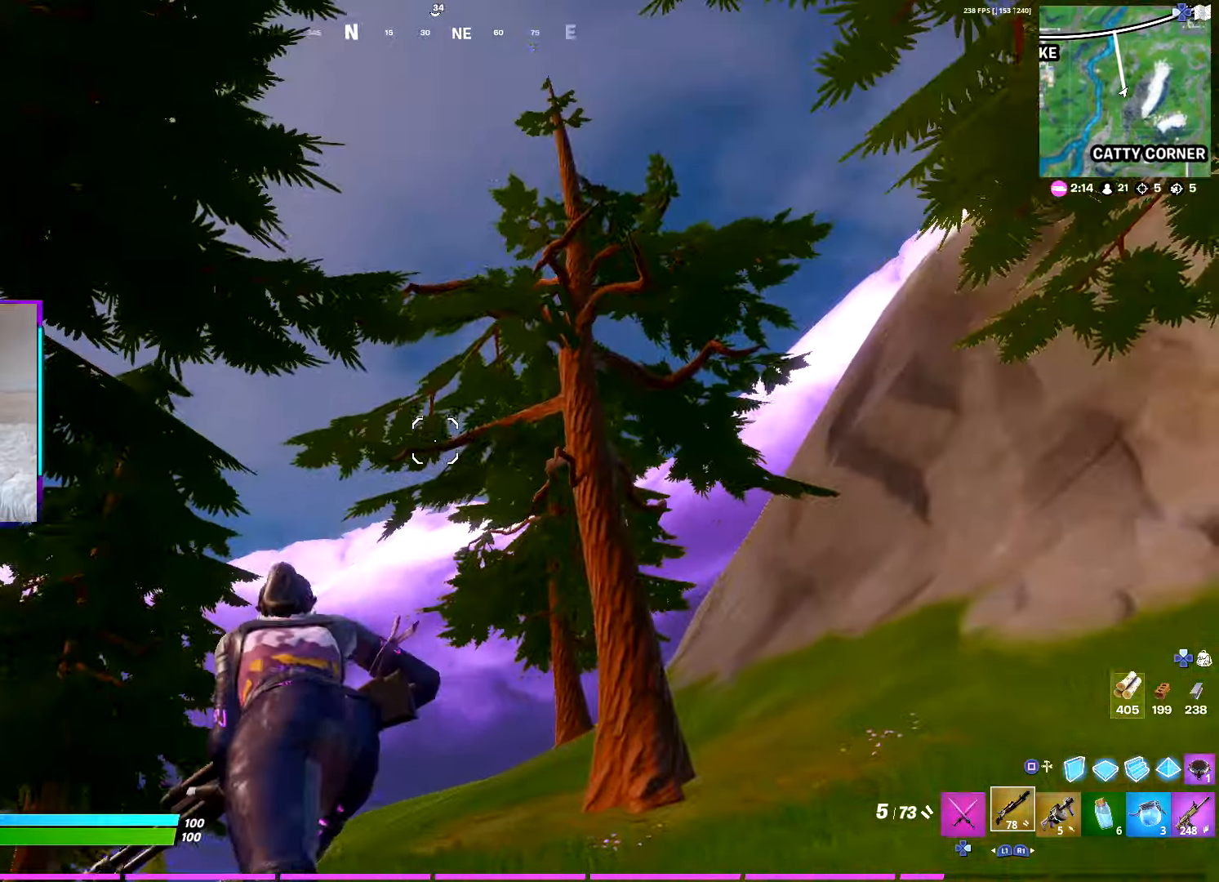
{"buttons": [], "left_stick": "up-left", "right_stick": "center", "events": [[16, "right_stick", "center"], [116, "right_stick", "down-left"], [183, "right_stick", "center"], [333, "right_stick", "up-right"], [400, "right_stick", "center"]]}
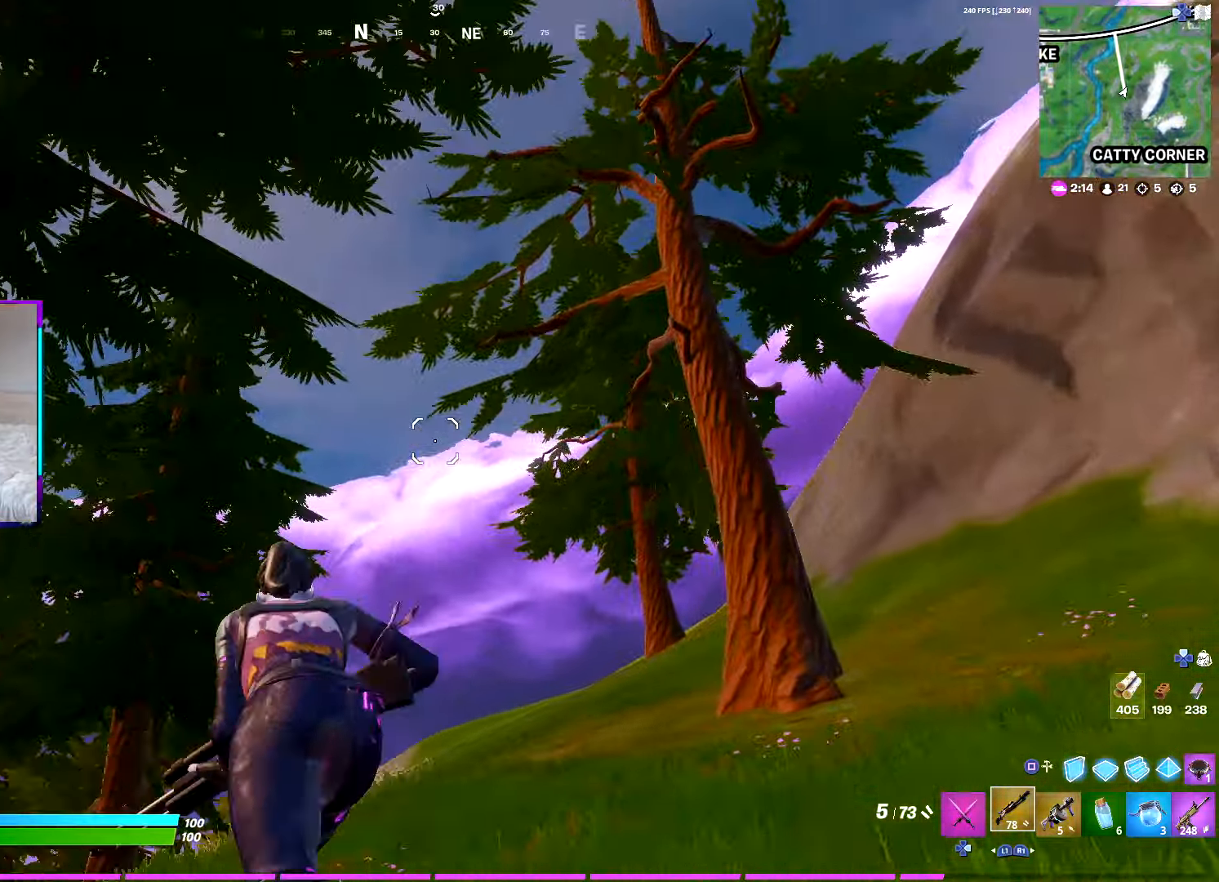
{"buttons": [], "left_stick": "up-right", "right_stick": "up", "events": [[16, "right_stick", "down-left"], [50, "left_stick", "up"], [100, "right_stick", "center"], [183, "left_stick", "up-right"], [216, "right_stick", "down-left"], [350, "right_stick", "center"], [483, "right_stick", "up"]]}
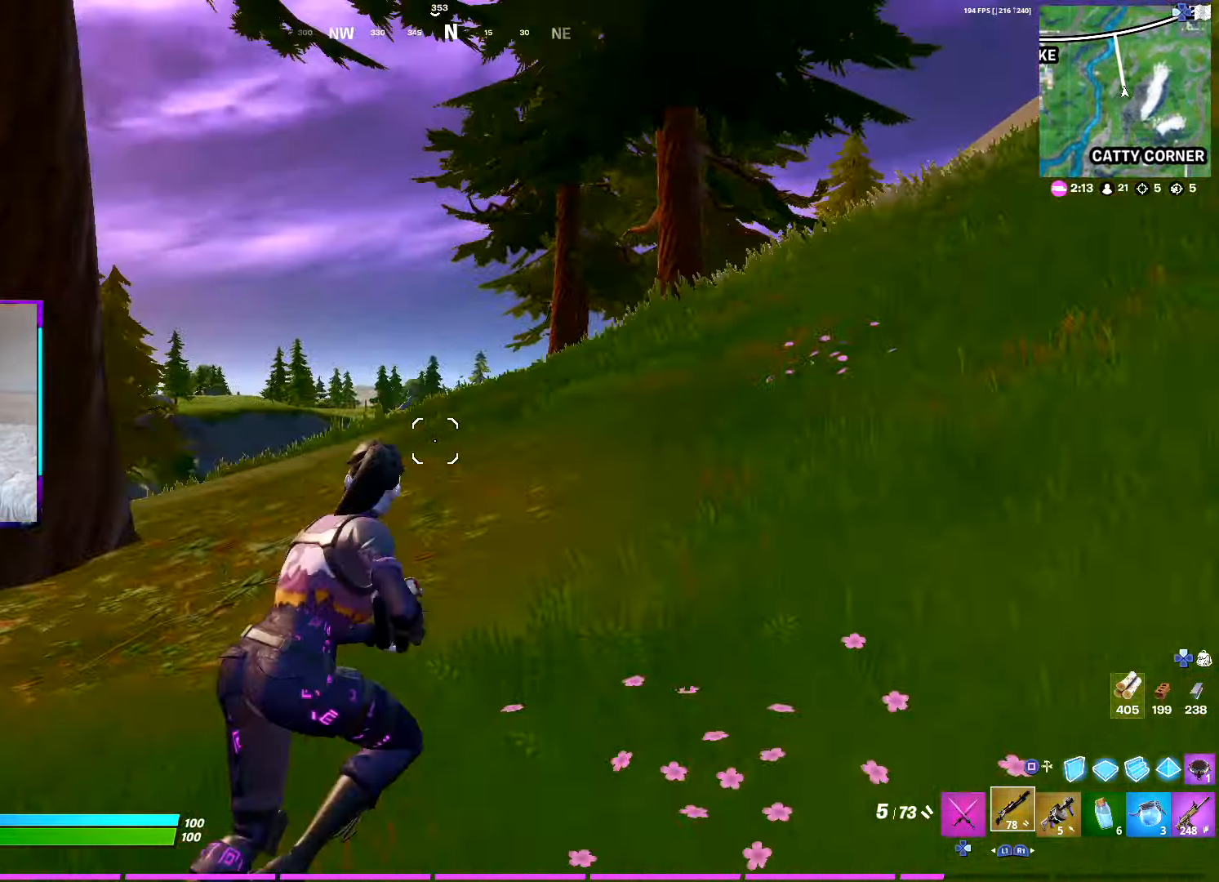
{"buttons": [], "left_stick": "up-right", "right_stick": "center", "events": [[33, "right_stick", "center"], [166, "right_stick", "down-left"], [266, "right_stick", "center"], [366, "right_stick", "up"], [466, "right_stick", "center"]]}
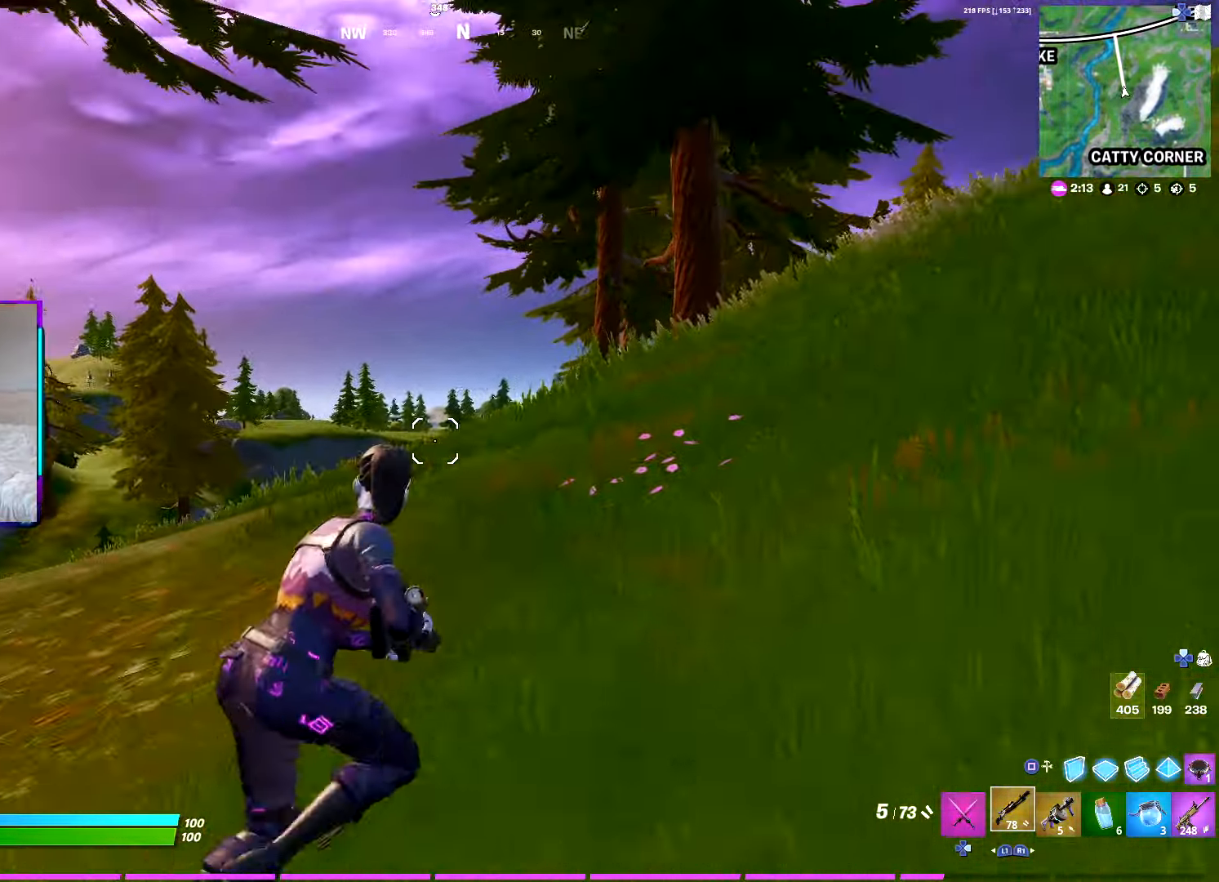
{"buttons": [], "left_stick": "up-left", "right_stick": "center", "events": [[83, "right_stick", "up-right"], [100, "left_stick", "up-left"], [183, "right_stick", "center"], [316, "right_stick", "right"], [450, "right_stick", "center"]]}
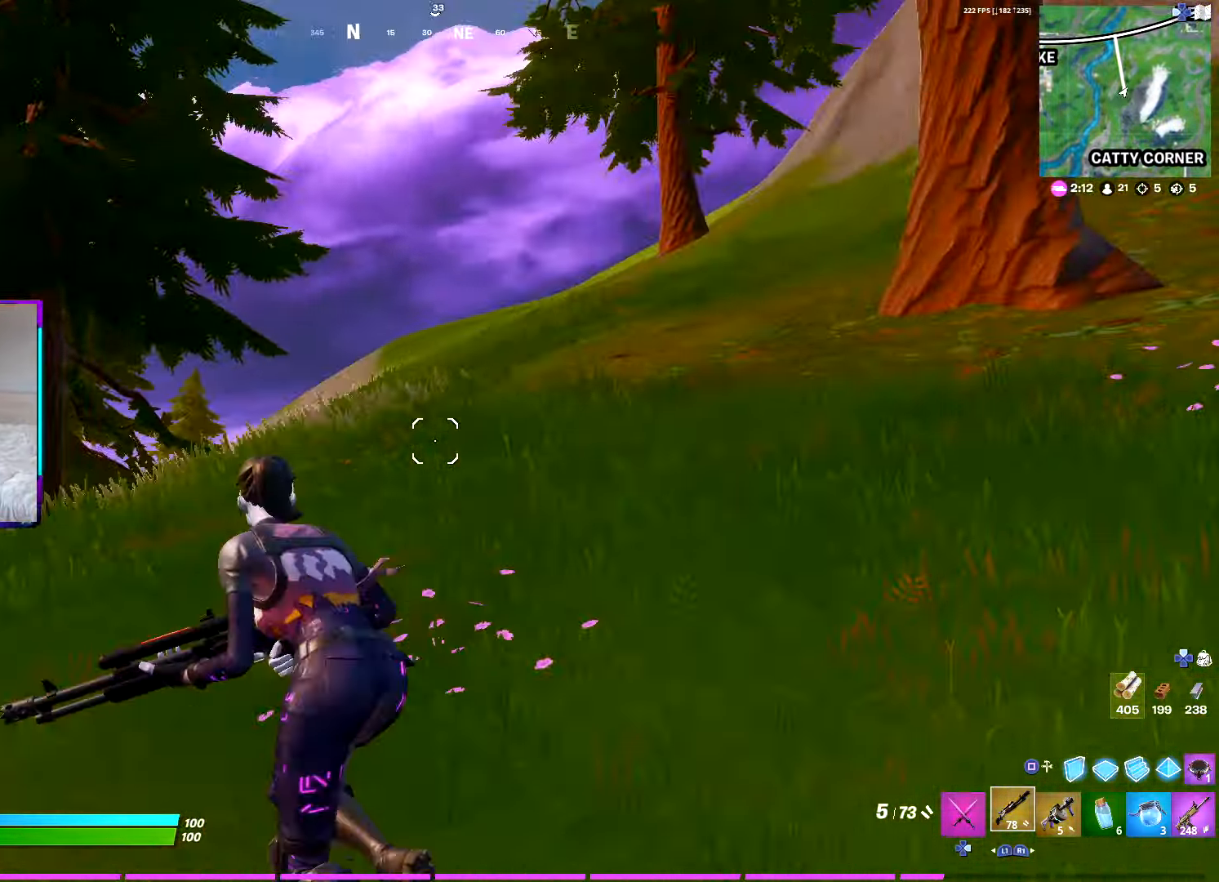
{"buttons": [], "left_stick": "up-left", "right_stick": "up-right", "events": [[16, "right_stick", "down-left"], [100, "right_stick", "center"], [233, "right_stick", "up"], [300, "right_stick", "center"], [466, "right_stick", "up-right"]]}
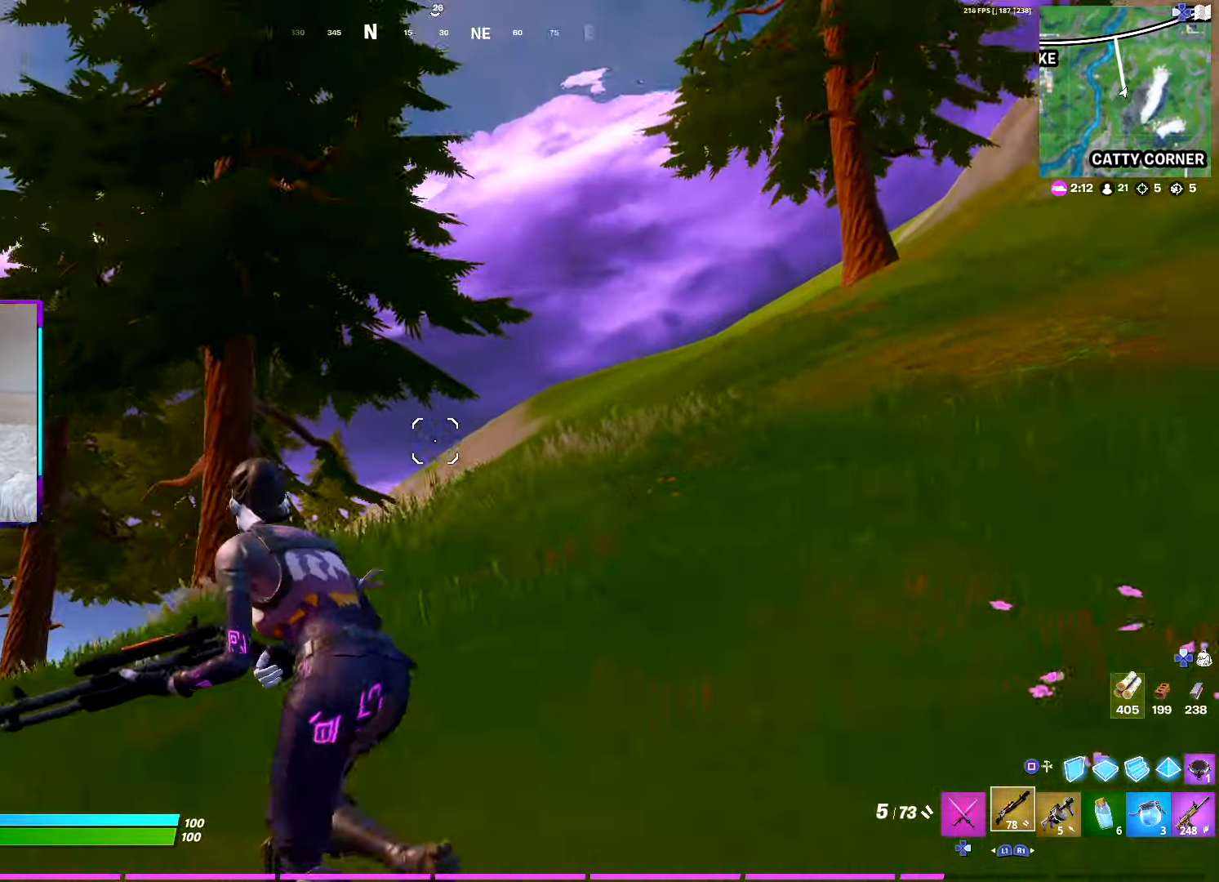
{"buttons": [], "left_stick": "right", "right_stick": "center", "events": [[16, "right_stick", "center"], [166, "left_stick", "up"], [166, "right_stick", "down-left"], [250, "right_stick", "center"], [300, "left_stick", "up-right"], [366, "right_stick", "down-left"], [450, "left_stick", "right"], [450, "right_stick", "center"]]}
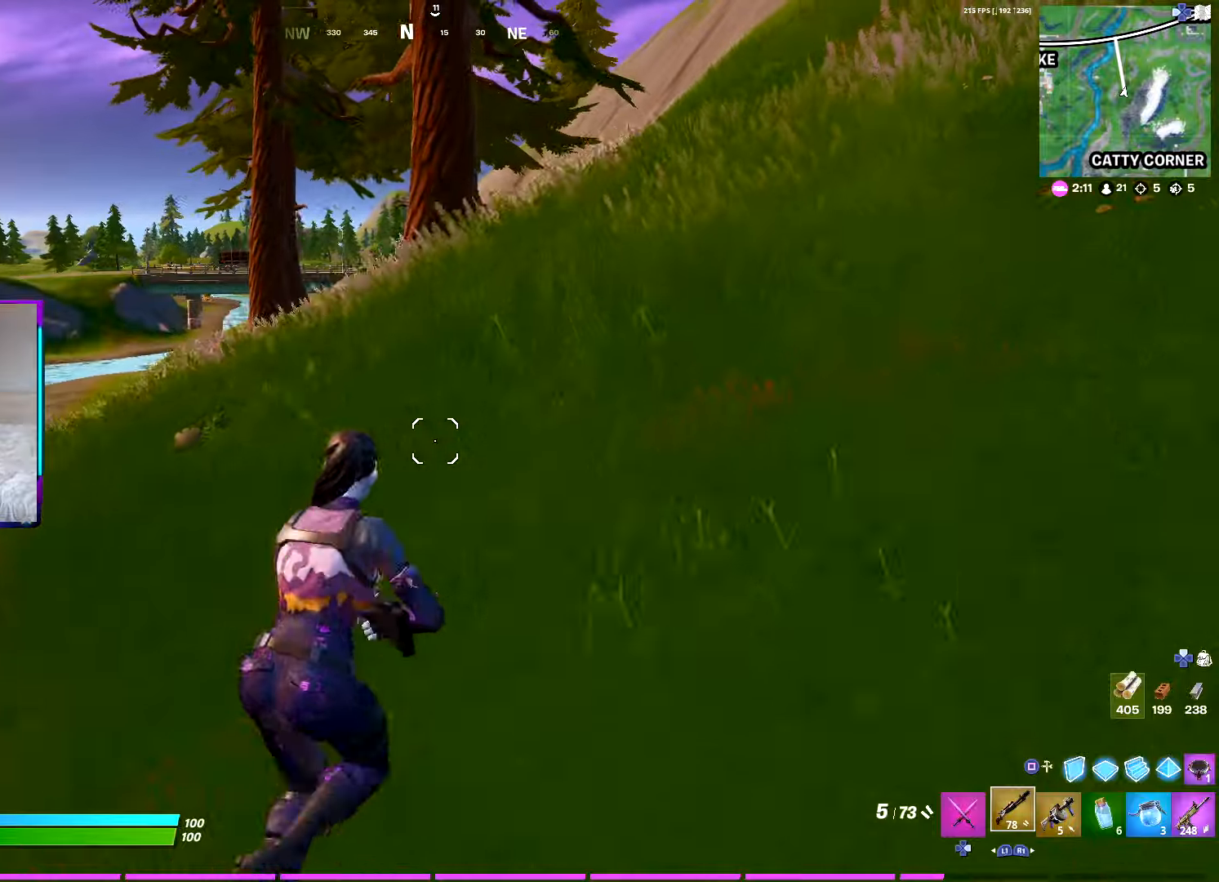
{"buttons": [], "left_stick": "right", "right_stick": "center", "events": [[167, "right_stick", "up"], [233, "right_stick", "center"], [383, "right_stick", "down-left"], [500, "right_stick", "center"]]}
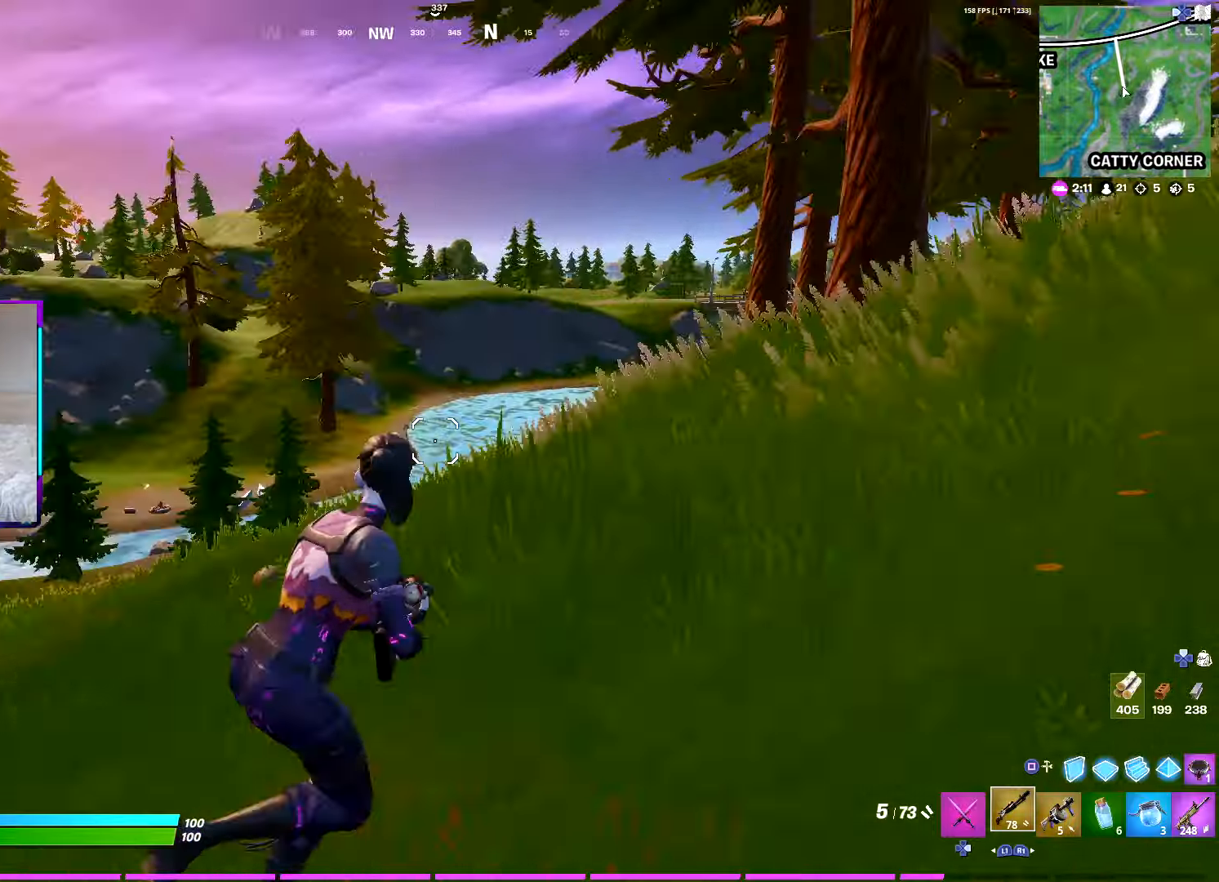
{"buttons": ["CROSS"], "left_stick": "right", "right_stick": "down-left", "events": [[33, "R1", "down"], [133, "L1", "down"], [133, "R1", "up"], [217, "L1", "up"], [217, "R1", "down"], [283, "L1", "down"], [333, "R1", "up"], [417, "L1", "up"], [450, "right_stick", "down-left"], [500, "CROSS", "down"]]}
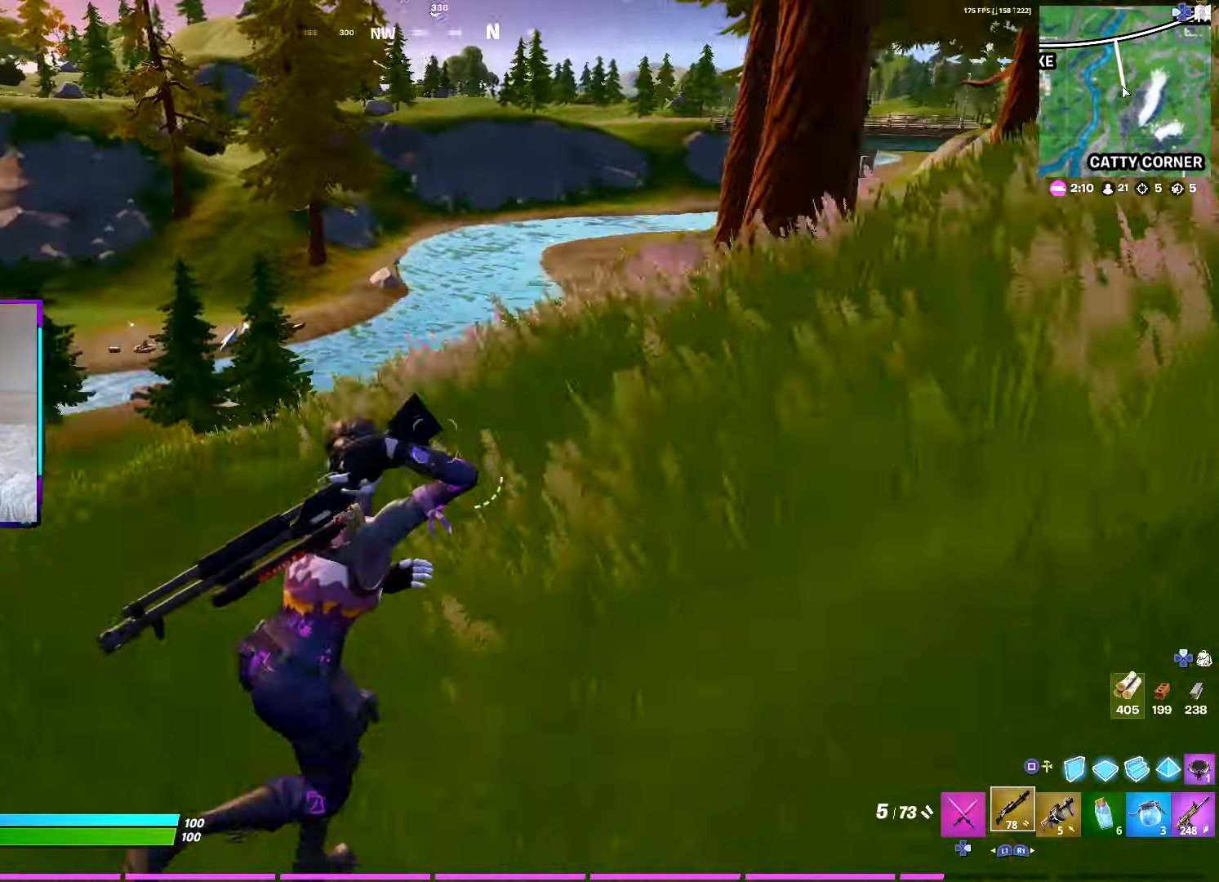
{"buttons": ["R1"], "left_stick": "up-right", "right_stick": "center", "events": [[83, "CROSS", "up"], [150, "right_stick", "right"], [233, "right_stick", "up"], [283, "R1", "down"], [283, "right_stick", "left"], [383, "L1", "down"], [383, "R1", "up"], [400, "right_stick", "center"], [467, "L1", "up"], [467, "R1", "down"], [483, "left_stick", "up-right"]]}
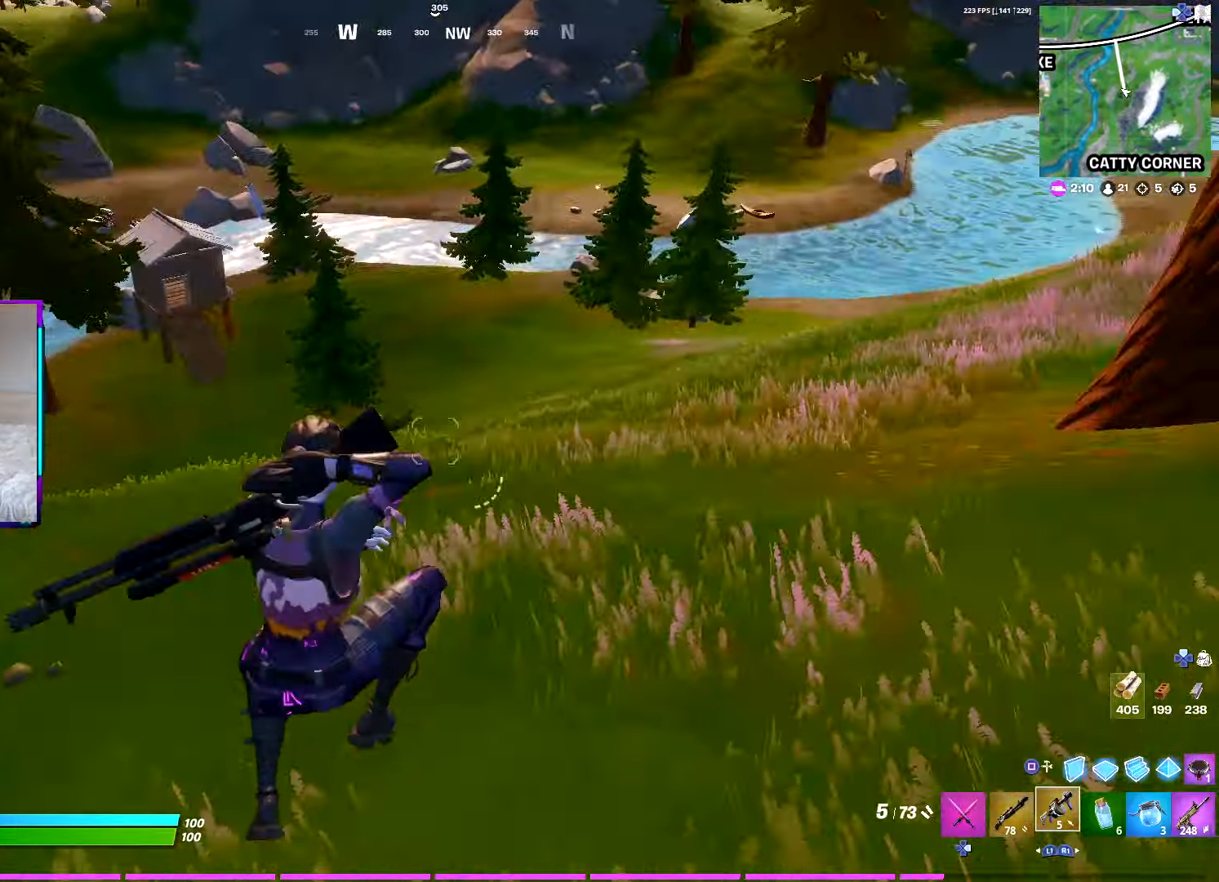
{"buttons": ["L2", "R2"], "left_stick": "up-right", "right_stick": "center", "events": [[33, "L1", "down"], [67, "R1", "up"], [150, "L1", "up"], [283, "right_stick", "up"], [417, "L2", "down"], [417, "right_stick", "center"], [433, "R2", "down"]]}
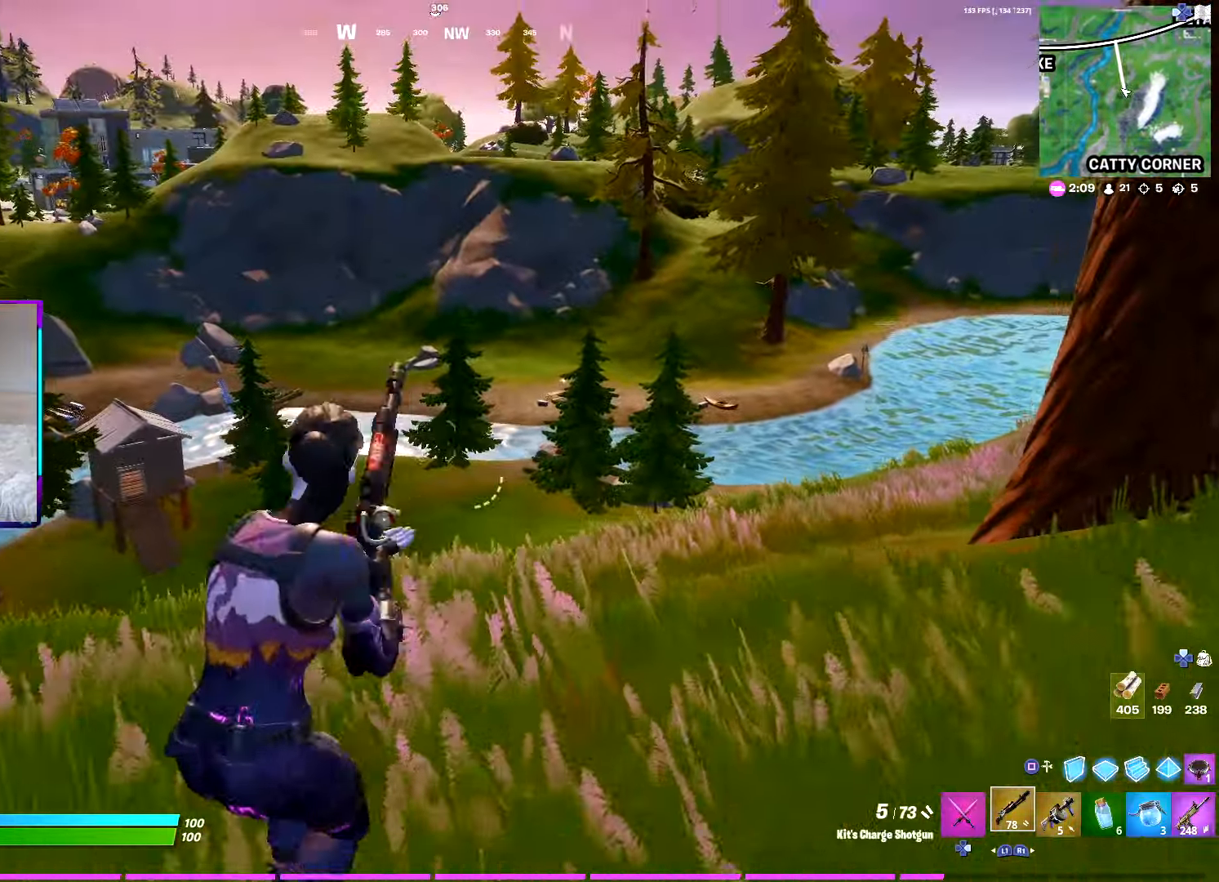
{"buttons": ["CROSS", "L2", "R2"], "left_stick": "right", "right_stick": "center", "events": [[17, "left_stick", "right"], [50, "R3", "down"], [117, "right_stick", "down-left"], [150, "R3", "up"], [200, "CROSS", "down"], [300, "CROSS", "up"], [300, "right_stick", "center"], [367, "R3", "down"], [483, "CROSS", "down"], [500, "R3", "up"]]}
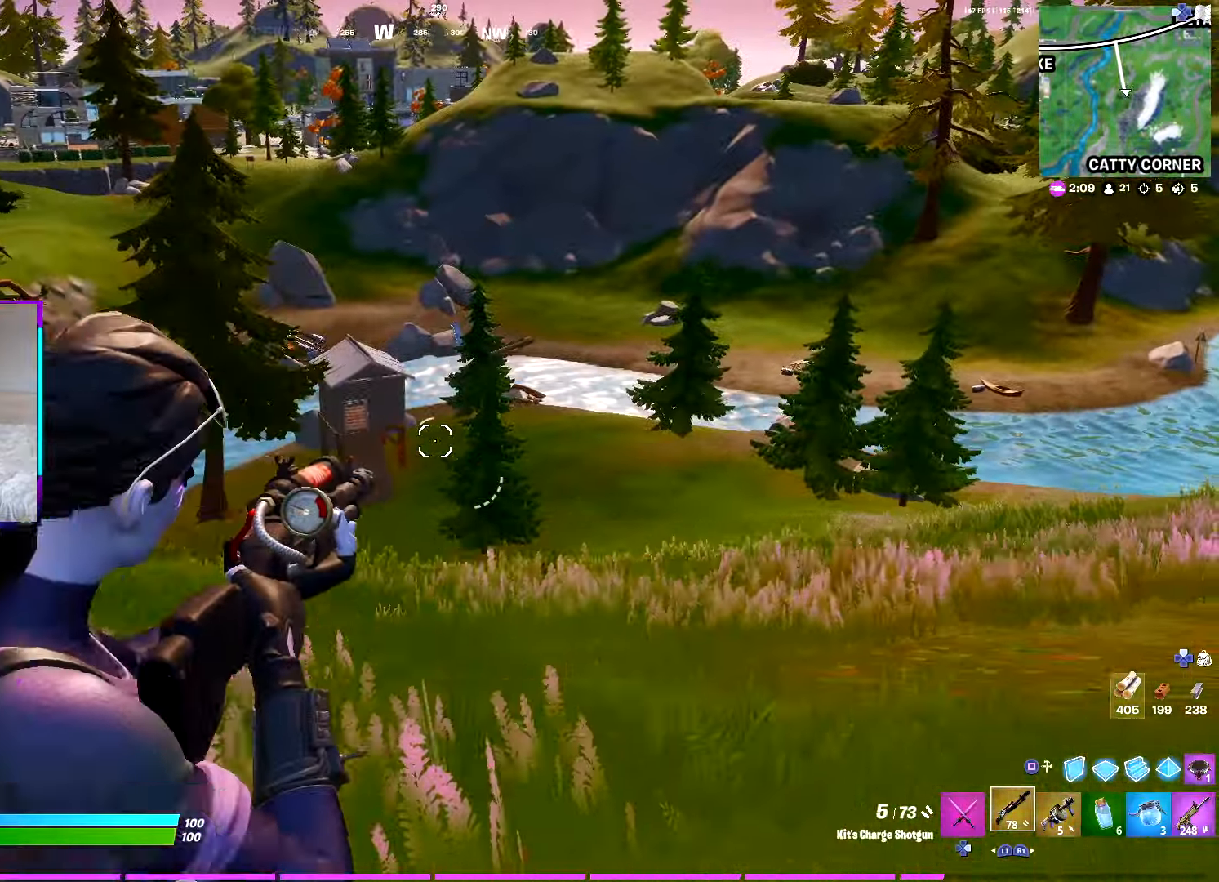
{"buttons": [], "left_stick": "up-right", "right_stick": "center", "events": [[17, "L2", "up"], [33, "L1", "down"], [33, "right_stick", "down"], [50, "CROSS", "up"], [117, "right_stick", "right"], [133, "R2", "up"], [150, "L1", "up"], [200, "R1", "down"], [233, "left_stick", "up-right"], [283, "L1", "down"], [317, "R1", "up"], [333, "right_stick", "center"], [383, "L1", "up"]]}
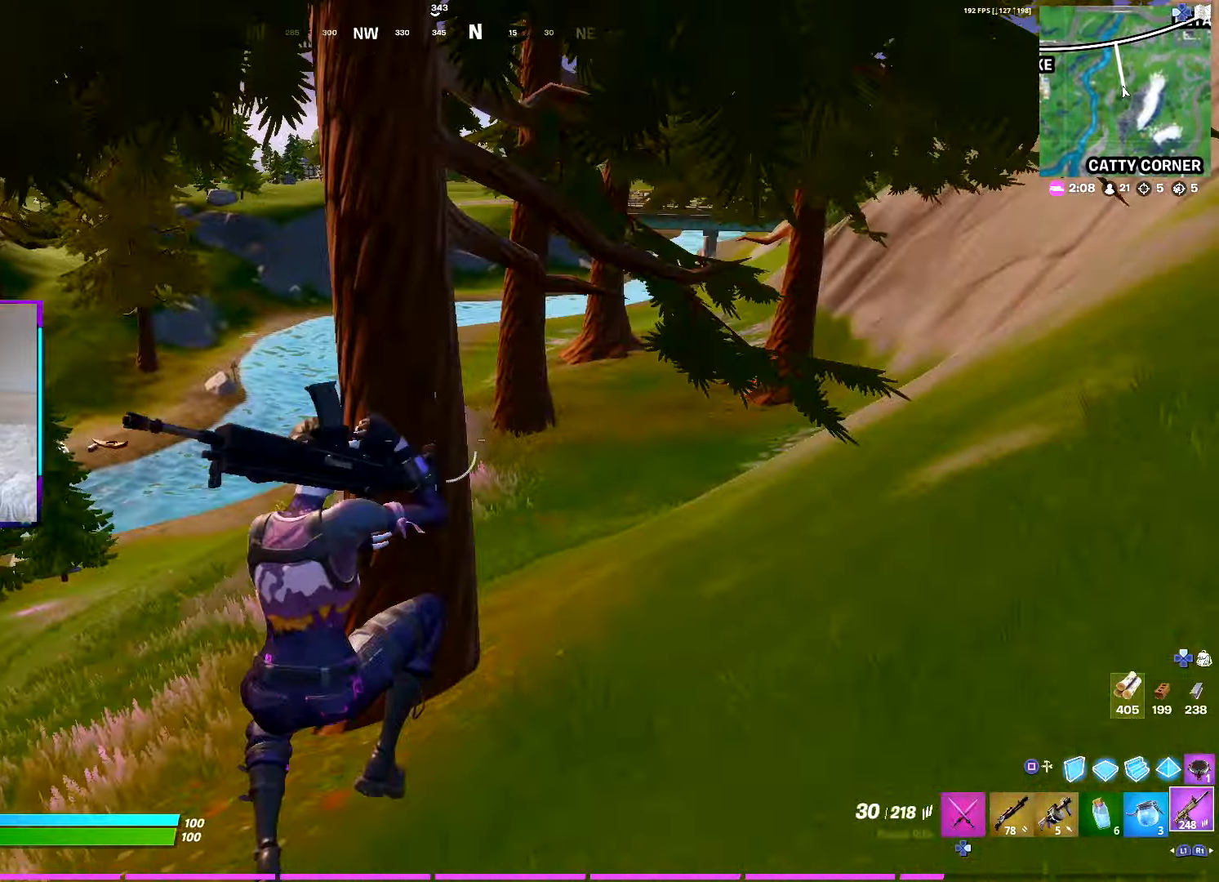
{"buttons": [], "left_stick": "up", "right_stick": "center", "events": [[217, "left_stick", "up"], [300, "right_stick", "left"], [433, "right_stick", "center"]]}
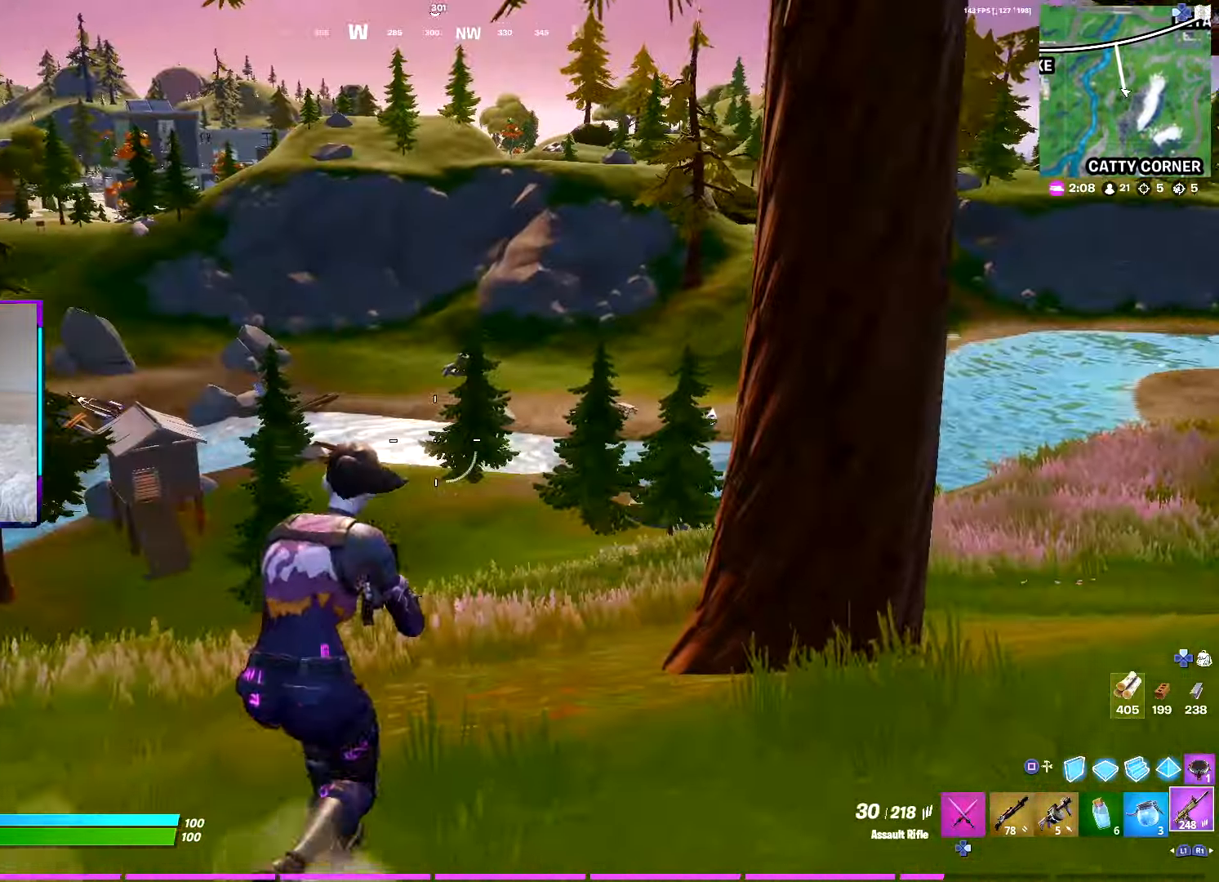
{"buttons": ["DPAD_RIGHT"], "left_stick": "up", "right_stick": "center", "events": [[217, "DPAD_RIGHT", "down"], [300, "DPAD_RIGHT", "up"], [350, "R1", "down"], [383, "DPAD_RIGHT", "down"], [433, "R1", "up"]]}
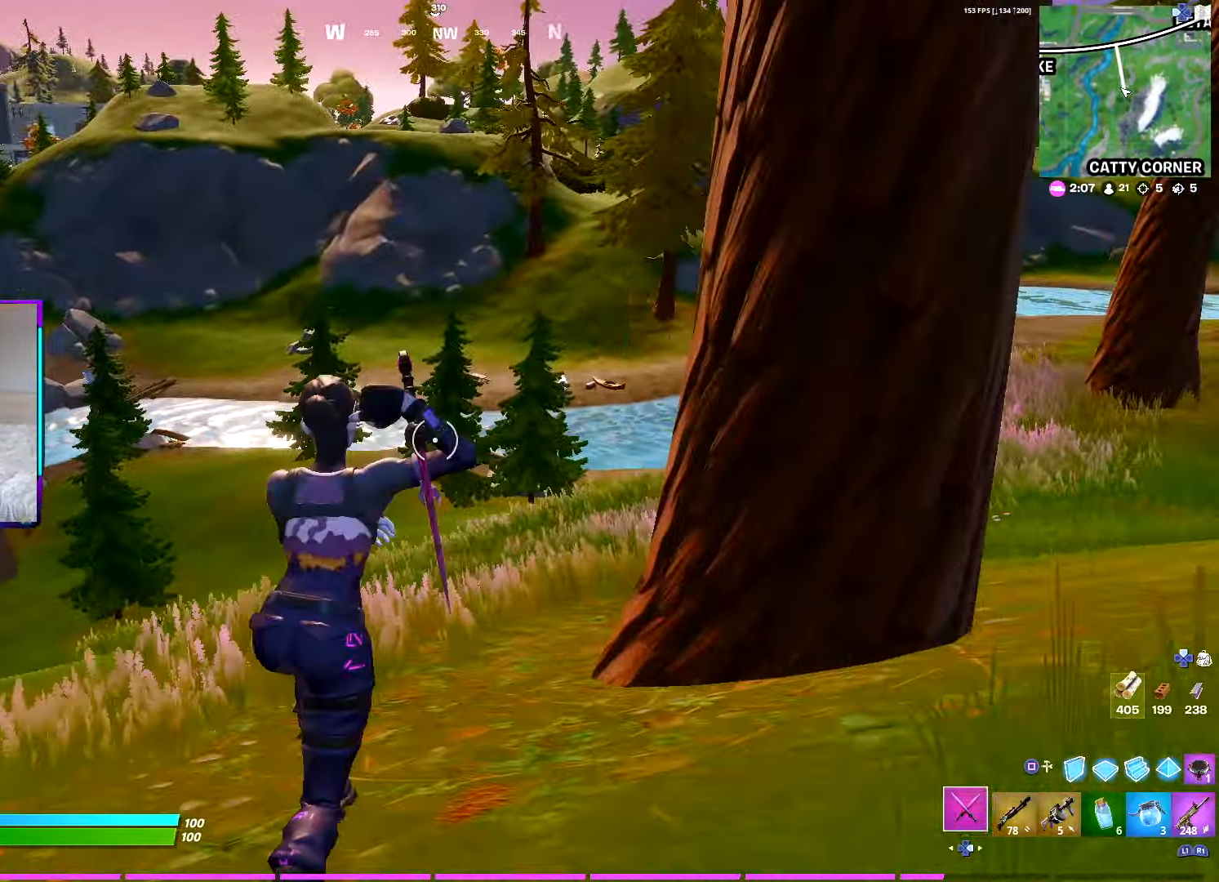
{"buttons": ["R2"], "left_stick": "left", "right_stick": "down-right", "events": [[17, "DPAD_RIGHT", "up"], [183, "right_stick", "right"], [233, "R2", "down"], [233, "right_stick", "up-right"], [367, "R3", "down"], [383, "right_stick", "center"], [450, "left_stick", "left"], [483, "R3", "up"], [483, "right_stick", "down-right"]]}
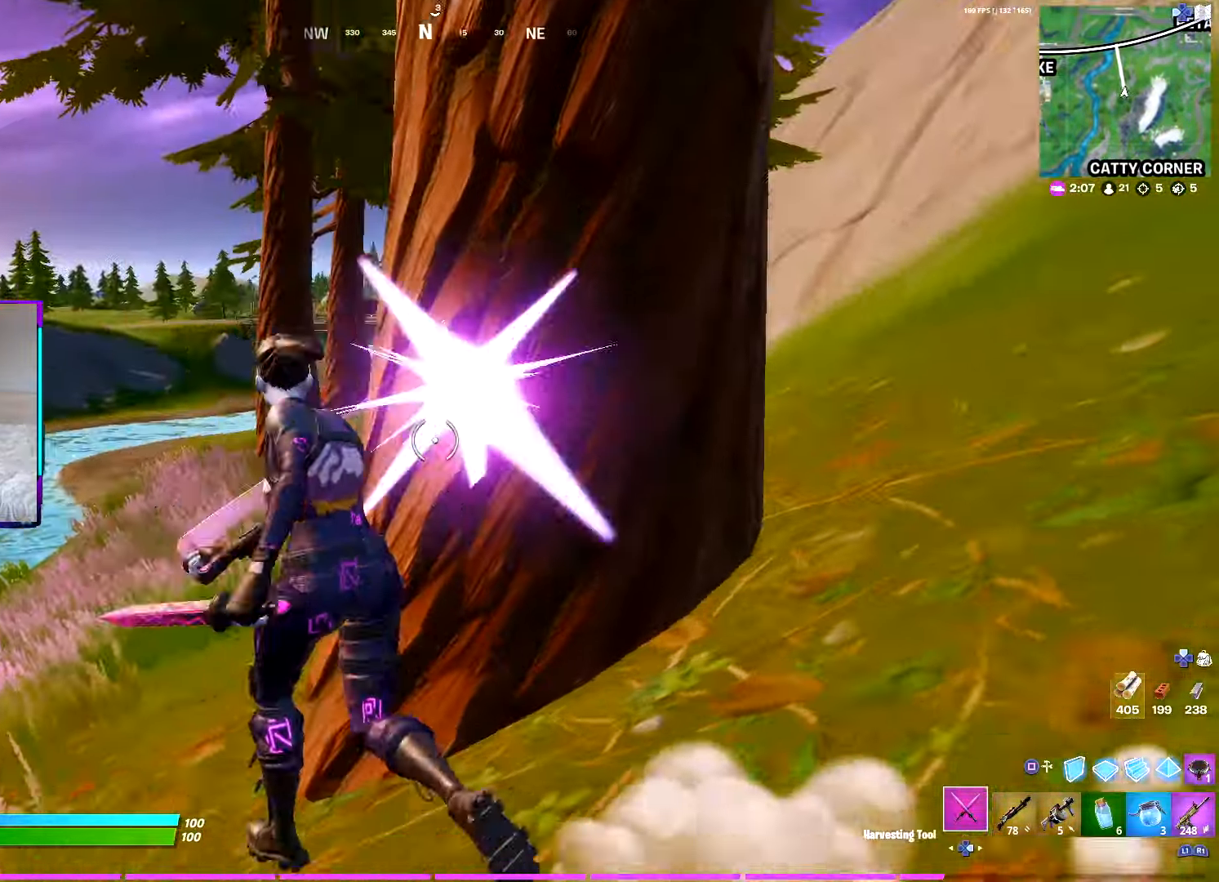
{"buttons": ["R2"], "left_stick": "down-right", "right_stick": "center", "events": [[33, "CROSS", "down"], [33, "R2", "up"], [33, "right_stick", "right"], [117, "CROSS", "up"], [117, "left_stick", "down"], [150, "R2", "down"], [183, "left_stick", "down-right"], [217, "R3", "down"], [217, "right_stick", "center"], [333, "R3", "up"], [350, "CROSS", "down"], [350, "R2", "up"], [367, "right_stick", "up"], [450, "CROSS", "up"], [450, "R2", "down"], [467, "right_stick", "center"]]}
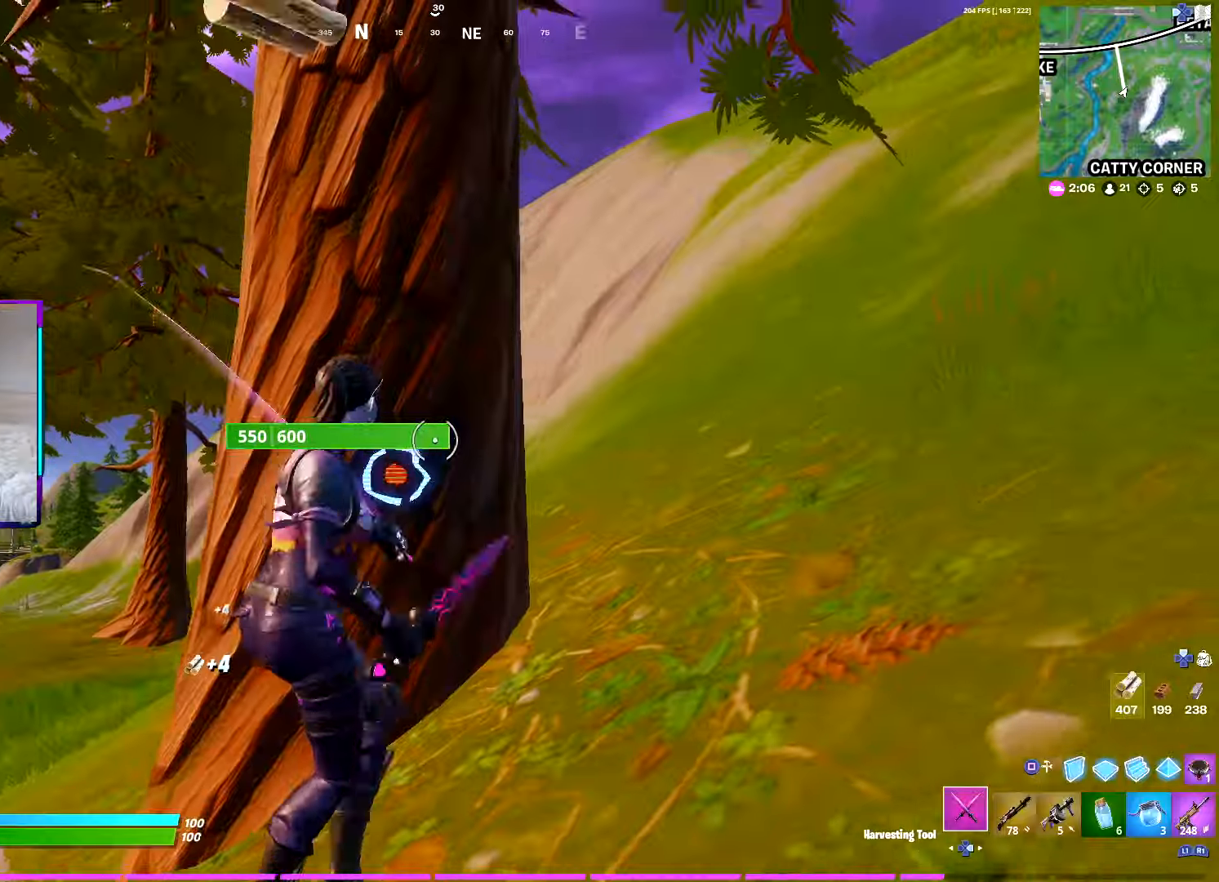
{"buttons": ["CROSS"], "left_stick": "up", "right_stick": "center", "events": [[34, "R3", "down"], [100, "left_stick", "left"], [167, "CROSS", "down"], [167, "R3", "up"], [250, "CROSS", "up"], [284, "left_stick", "up"], [350, "R3", "down"], [484, "CROSS", "down"], [484, "R2", "up"], [484, "R3", "up"]]}
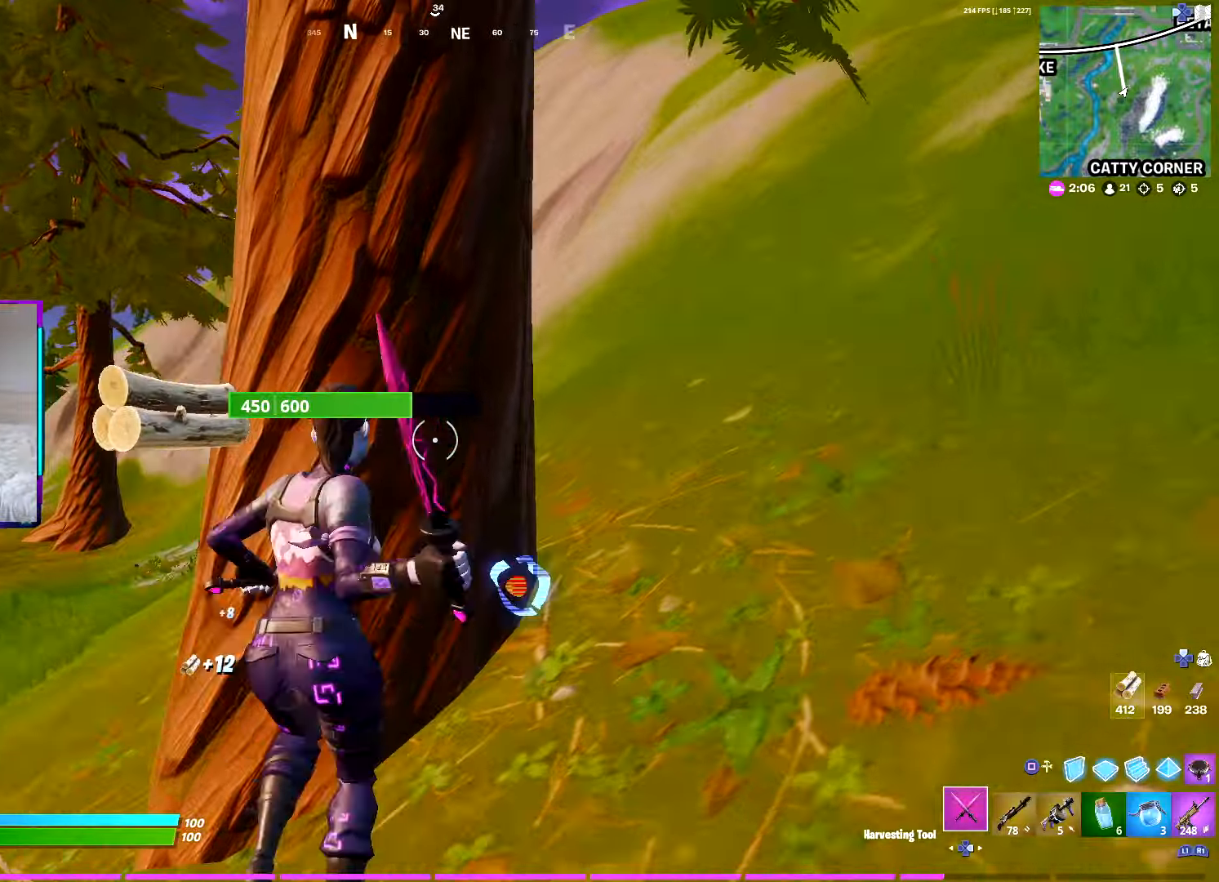
{"buttons": ["R2"], "left_stick": "down-right", "right_stick": "down", "events": [[34, "right_stick", "down-right"], [67, "CROSS", "up"], [84, "left_stick", "left"], [134, "R2", "down"], [134, "right_stick", "center"], [200, "R3", "down"], [267, "left_stick", "down"], [300, "R3", "up"], [317, "left_stick", "down-right"], [367, "right_stick", "down"]]}
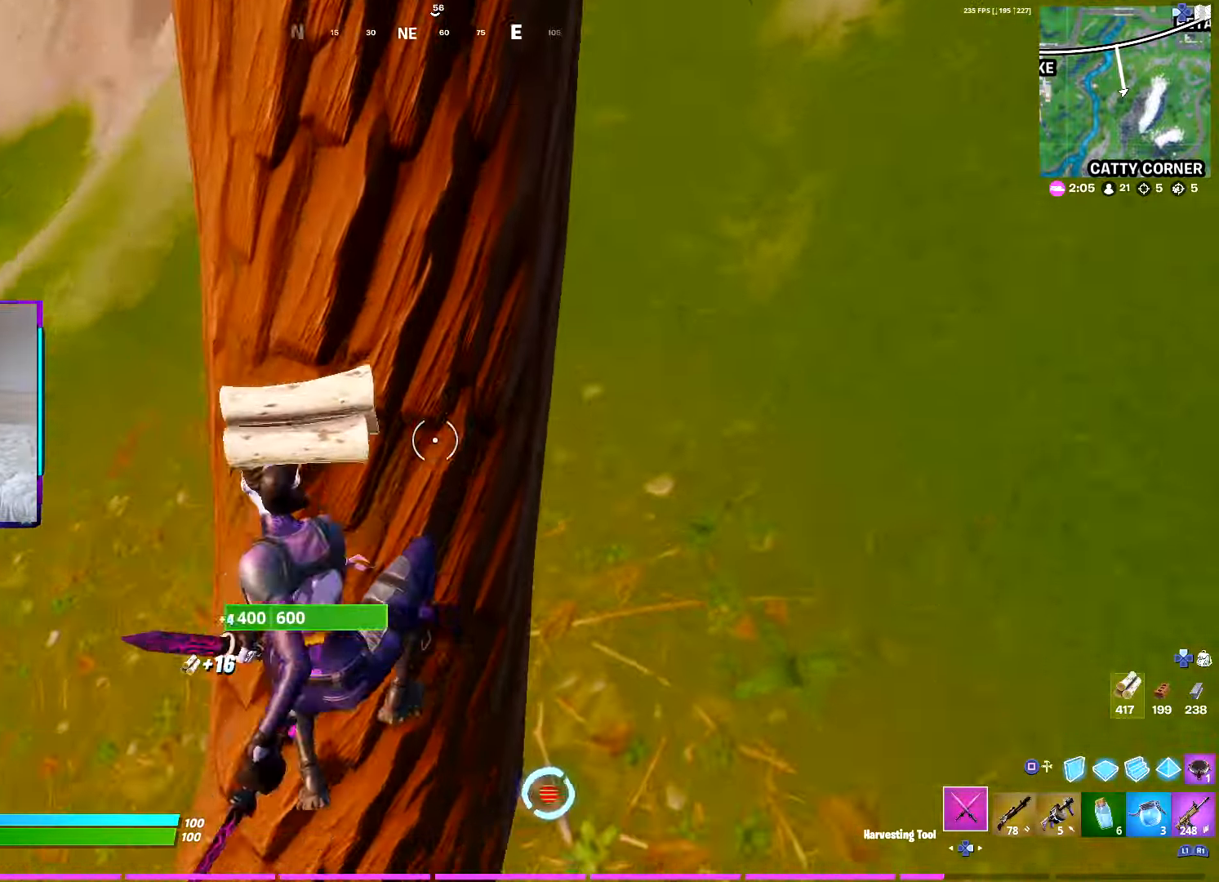
{"buttons": [], "left_stick": "up", "right_stick": "center", "events": [[67, "R2", "up"], [67, "SQUARE", "down"], [100, "SQUARE", "up"], [267, "left_stick", "down-left"], [317, "left_stick", "up-left"], [367, "left_stick", "up"], [467, "right_stick", "center"]]}
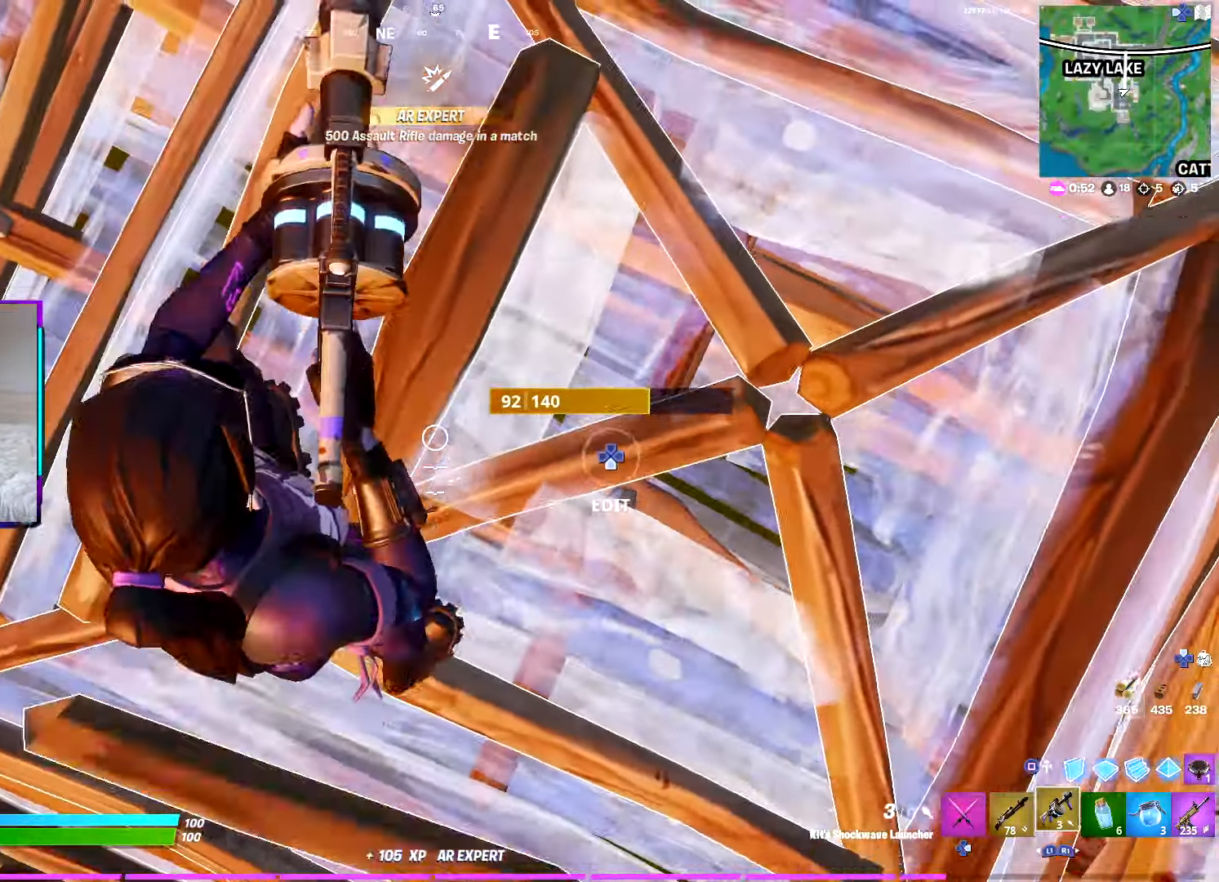
{"buttons": ["L1"], "left_stick": "up", "right_stick": "center", "events": [[100, "R2", "down"], [167, "left_stick", "right"], [234, "R2", "up"], [350, "CROSS", "down"], [384, "L1", "down"], [434, "CROSS", "up"], [467, "left_stick", "up"]]}
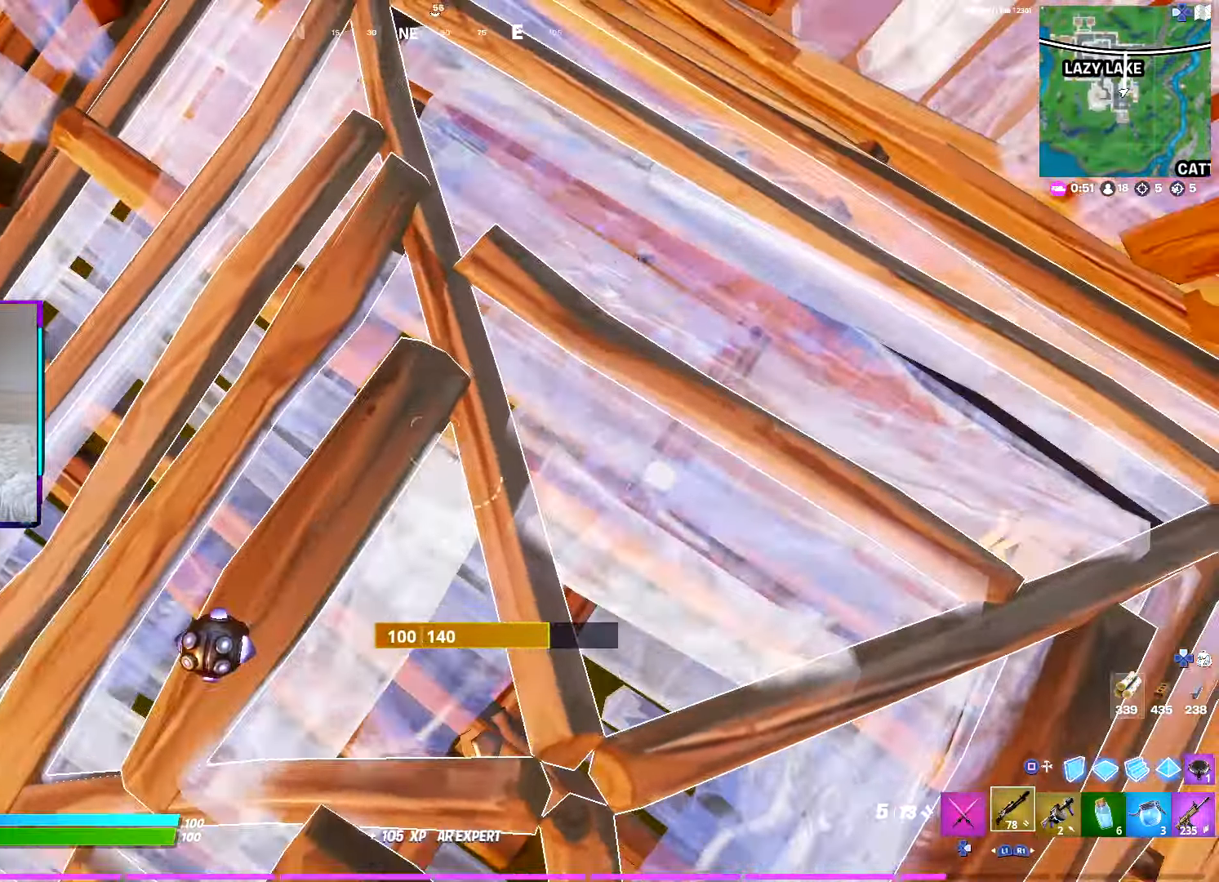
{"buttons": ["R2"], "left_stick": "up-left", "right_stick": "left", "events": [[17, "L1", "up"], [17, "left_stick", "up-left"], [150, "right_stick", "up-left"], [167, "R2", "down"], [367, "right_stick", "center"], [484, "right_stick", "left"]]}
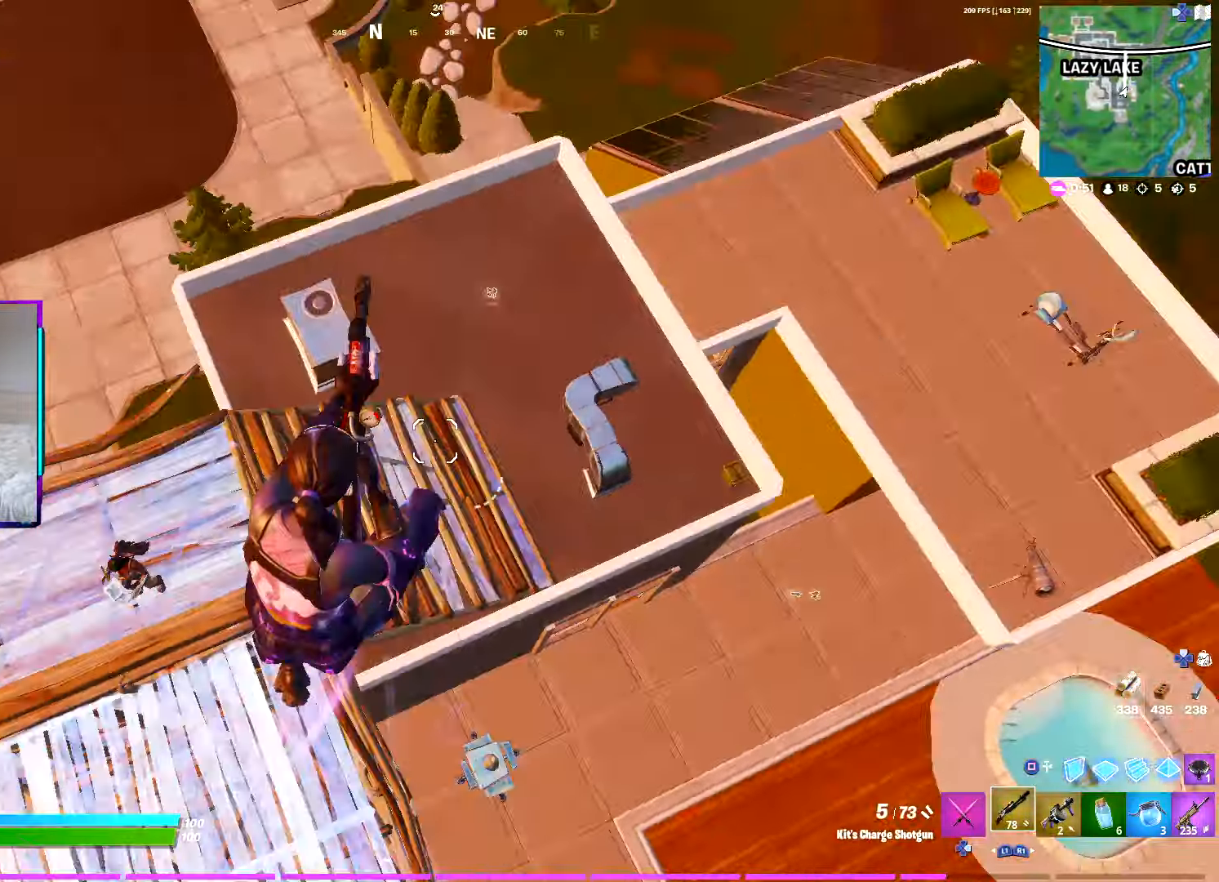
{"buttons": ["R2"], "left_stick": "up-left", "right_stick": "left", "events": []}
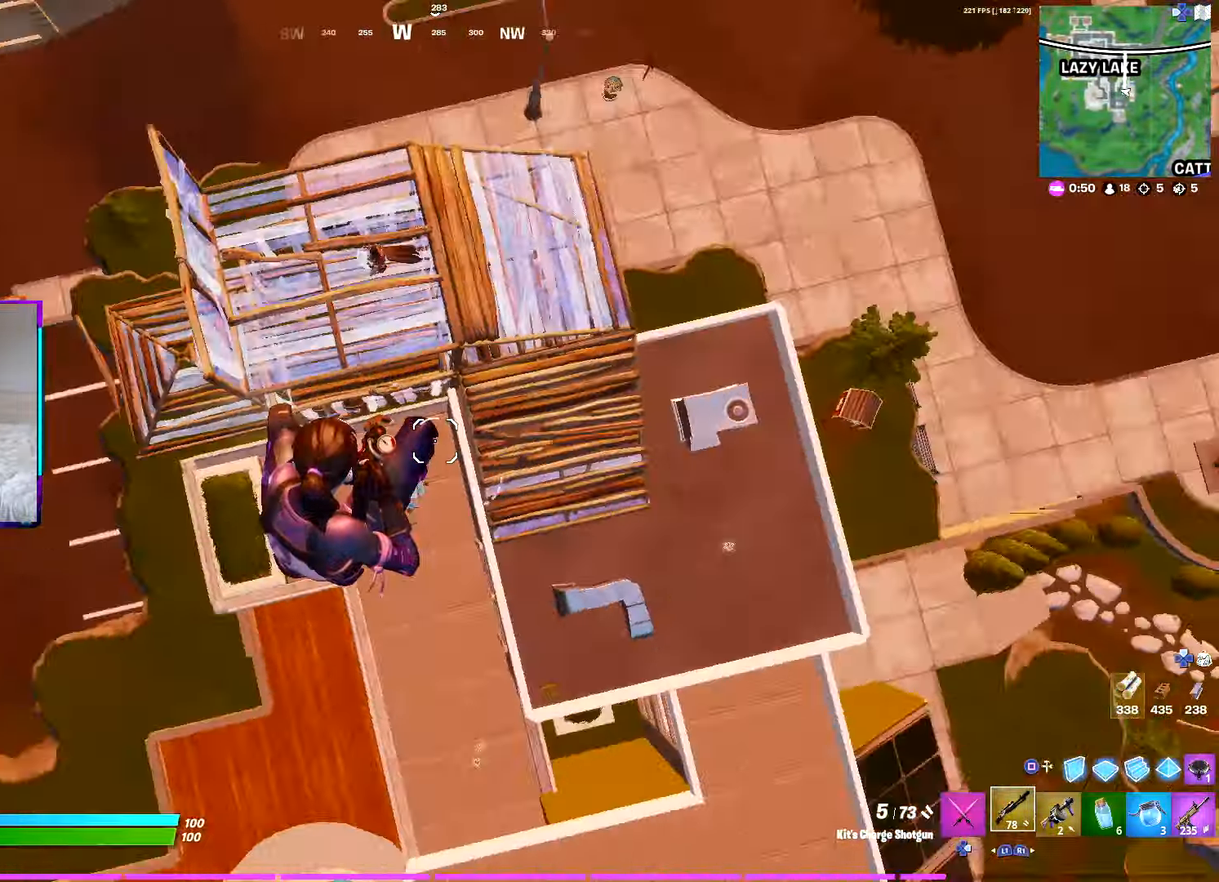
{"buttons": ["R2"], "left_stick": "up", "right_stick": "center", "events": [[117, "left_stick", "up"], [284, "left_stick", "up-right"], [284, "right_stick", "center"], [484, "left_stick", "up"]]}
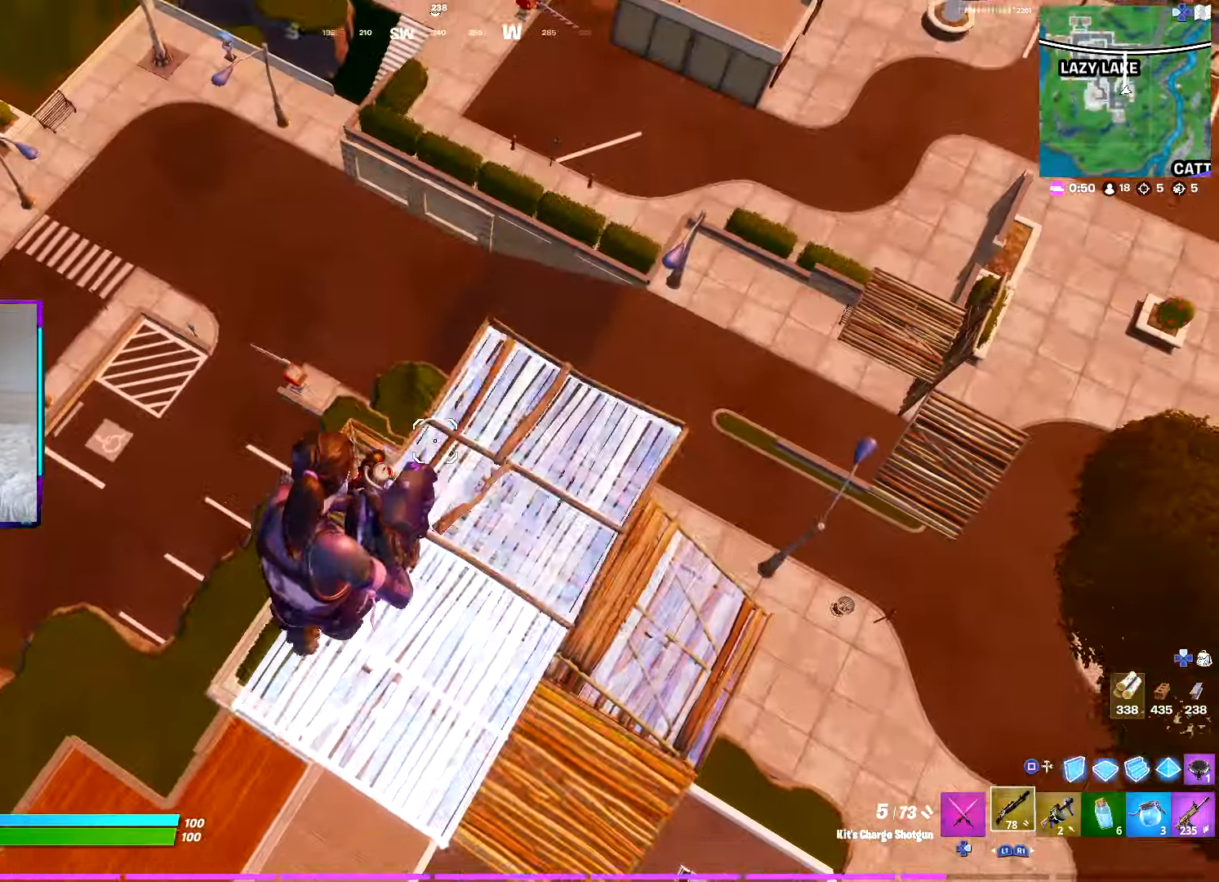
{"buttons": ["L1", "R2"], "left_stick": "up", "right_stick": "center", "events": [[434, "L1", "down"]]}
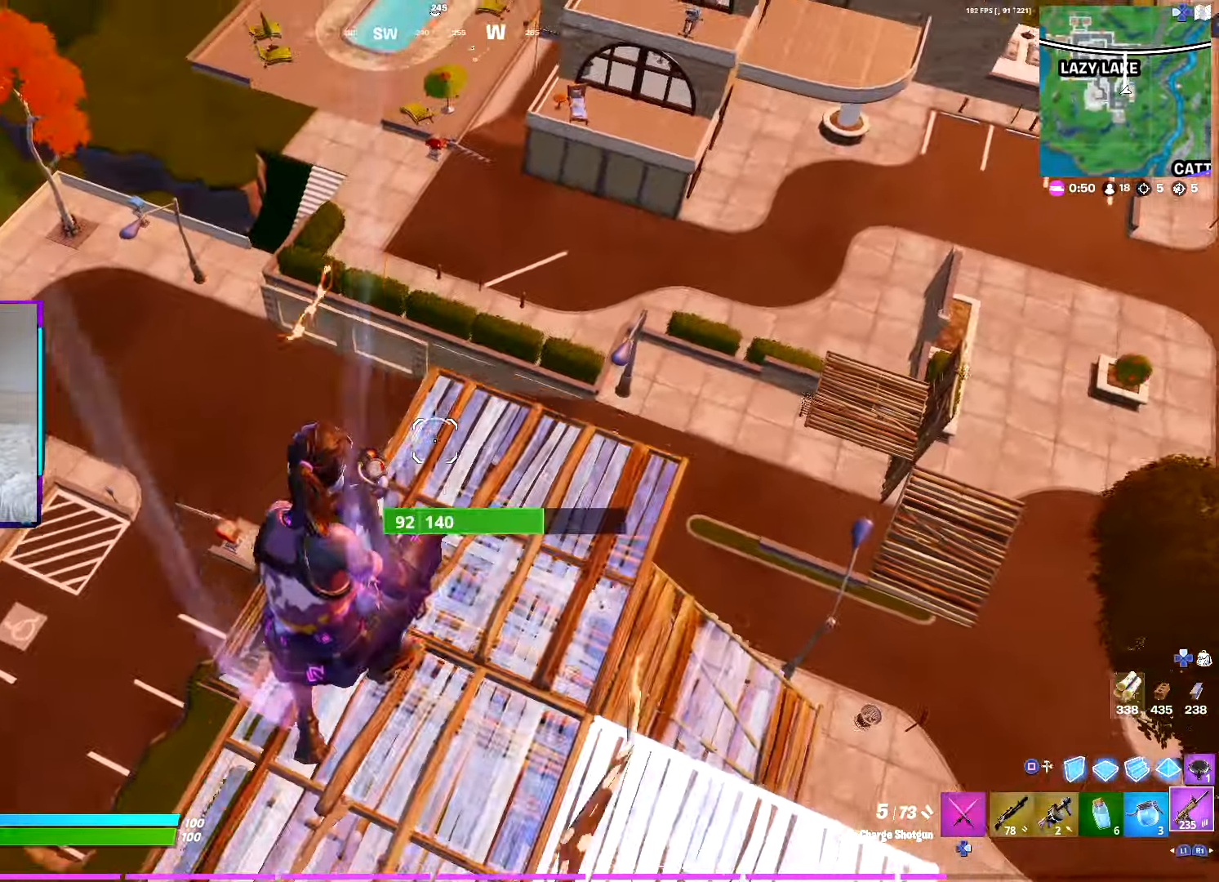
{"buttons": ["R2"], "left_stick": "up-right", "right_stick": "up-right", "events": [[50, "R2", "up"], [67, "L1", "up"], [184, "R2", "down"], [317, "left_stick", "up-right"], [317, "right_stick", "up-right"]]}
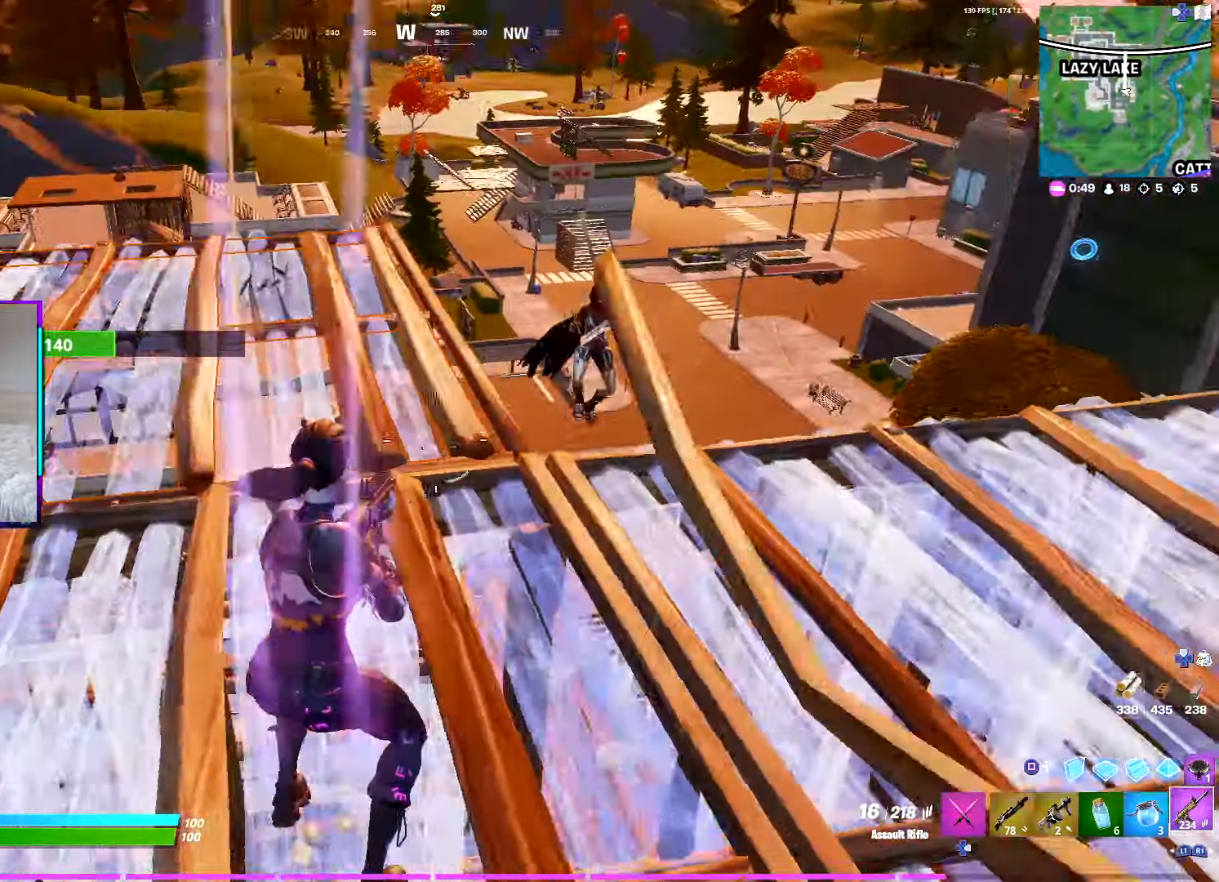
{"buttons": ["R1"], "left_stick": "up-left", "right_stick": "down", "events": [[117, "SQUARE", "down"], [134, "R2", "up"], [150, "left_stick", "up"], [184, "right_stick", "center"], [200, "L1", "down"], [217, "SQUARE", "up"], [267, "SQUARE", "down"], [300, "L1", "up"], [367, "SQUARE", "up"], [400, "left_stick", "up-left"], [450, "R1", "down"], [467, "right_stick", "down"]]}
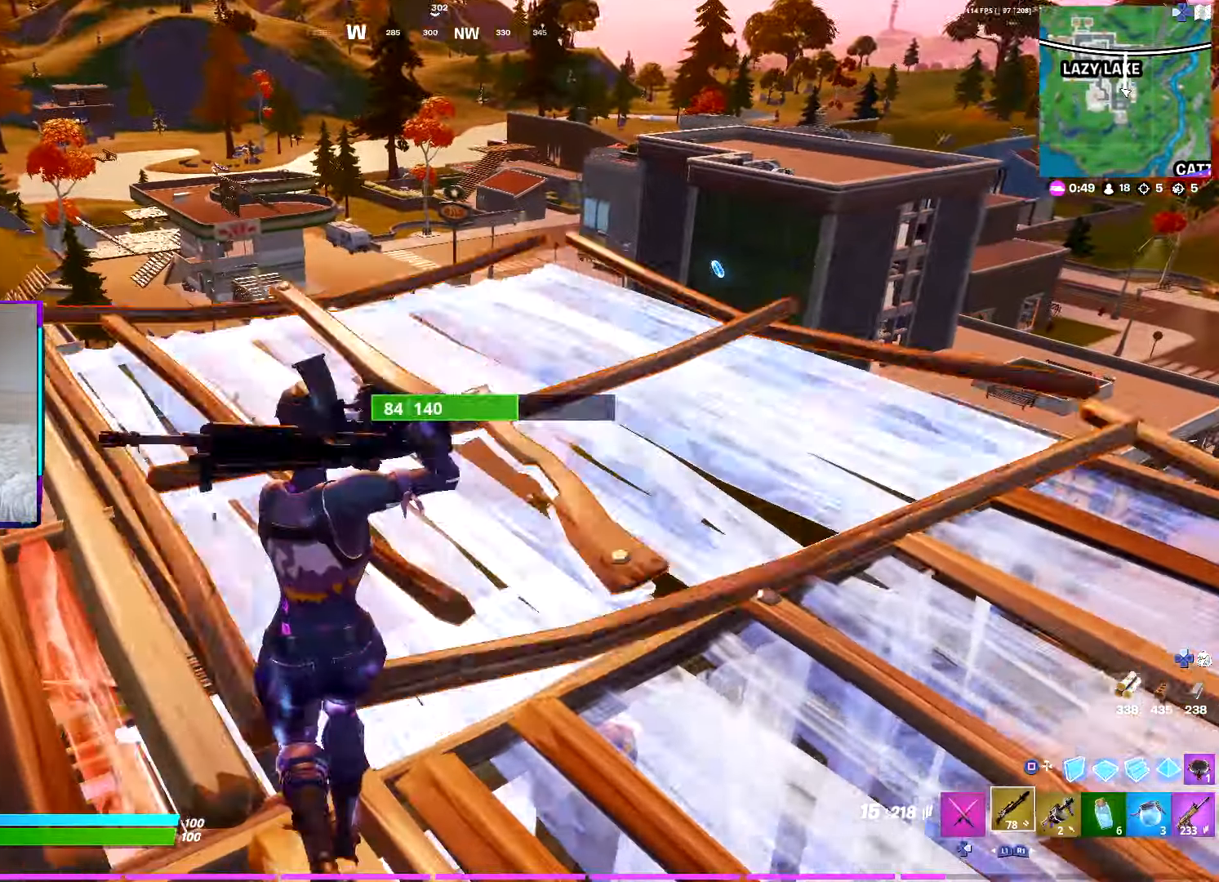
{"buttons": [], "left_stick": "up", "right_stick": "right", "events": [[17, "R1", "up"], [17, "TOUCHPAD", "down"], [66, "R2", "down"], [83, "left_stick", "up"], [116, "right_stick", "up"], [133, "TRIANGLE", "down"], [150, "TOUCHPAD", "up"], [200, "R2", "up"], [233, "TRIANGLE", "up"], [233, "right_stick", "down-right"], [400, "right_stick", "right"]]}